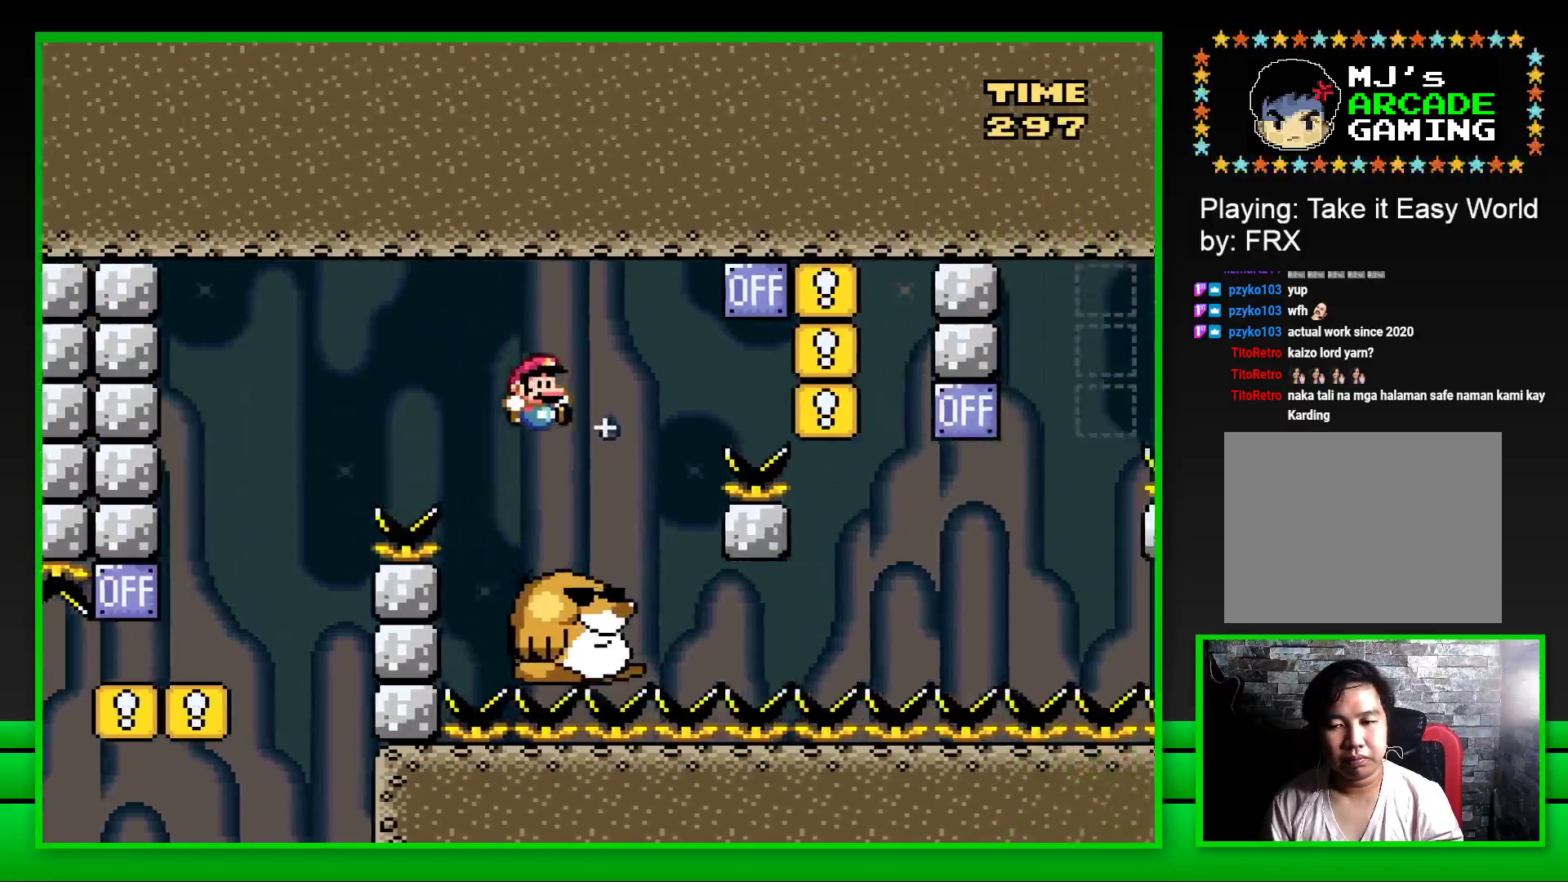
Gameplay with a controller (PlayStation layout); each line is a JSON object with the inputs held at the frame after it. "events" lists button and stick changes between this image and that frame as [ms after this image, input, new state], when the widget could be followed in between. Not read: L3 R3.
{"buttons": ["CROSS", "SQUARE", "DPAD_RIGHT"], "left_stick": "center", "right_stick": "center", "events": [[117, "DPAD_LEFT", "up"], [200, "DPAD_RIGHT", "down"], [300, "CROSS", "down"]]}
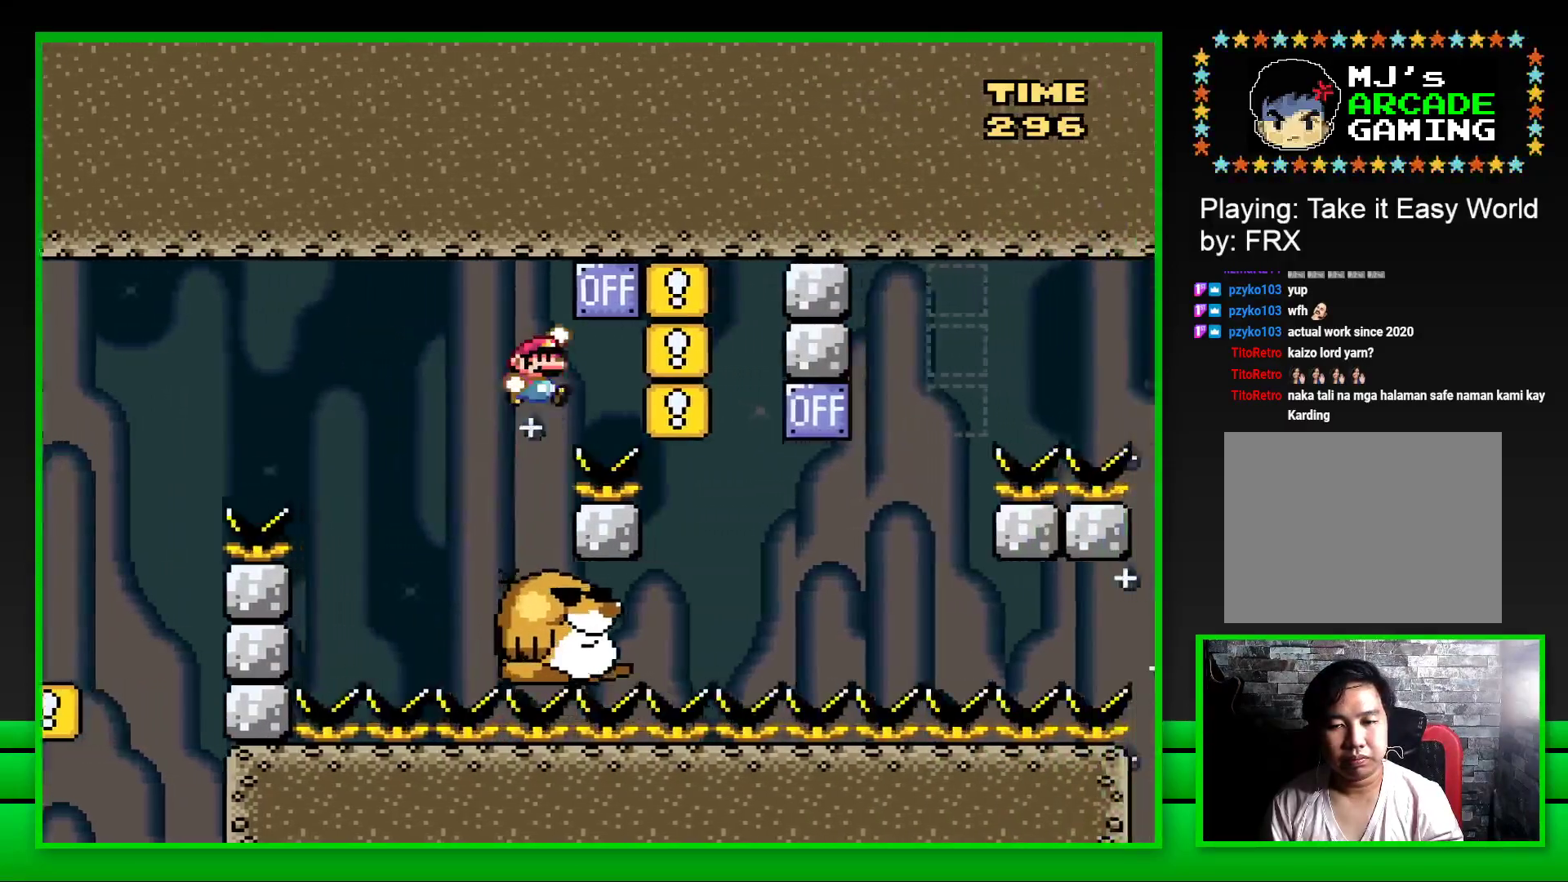
{"buttons": ["SQUARE"], "left_stick": "center", "right_stick": "center", "events": [[133, "CROSS", "up"], [133, "DPAD_RIGHT", "up"], [217, "DPAD_LEFT", "down"], [400, "DPAD_LEFT", "up"]]}
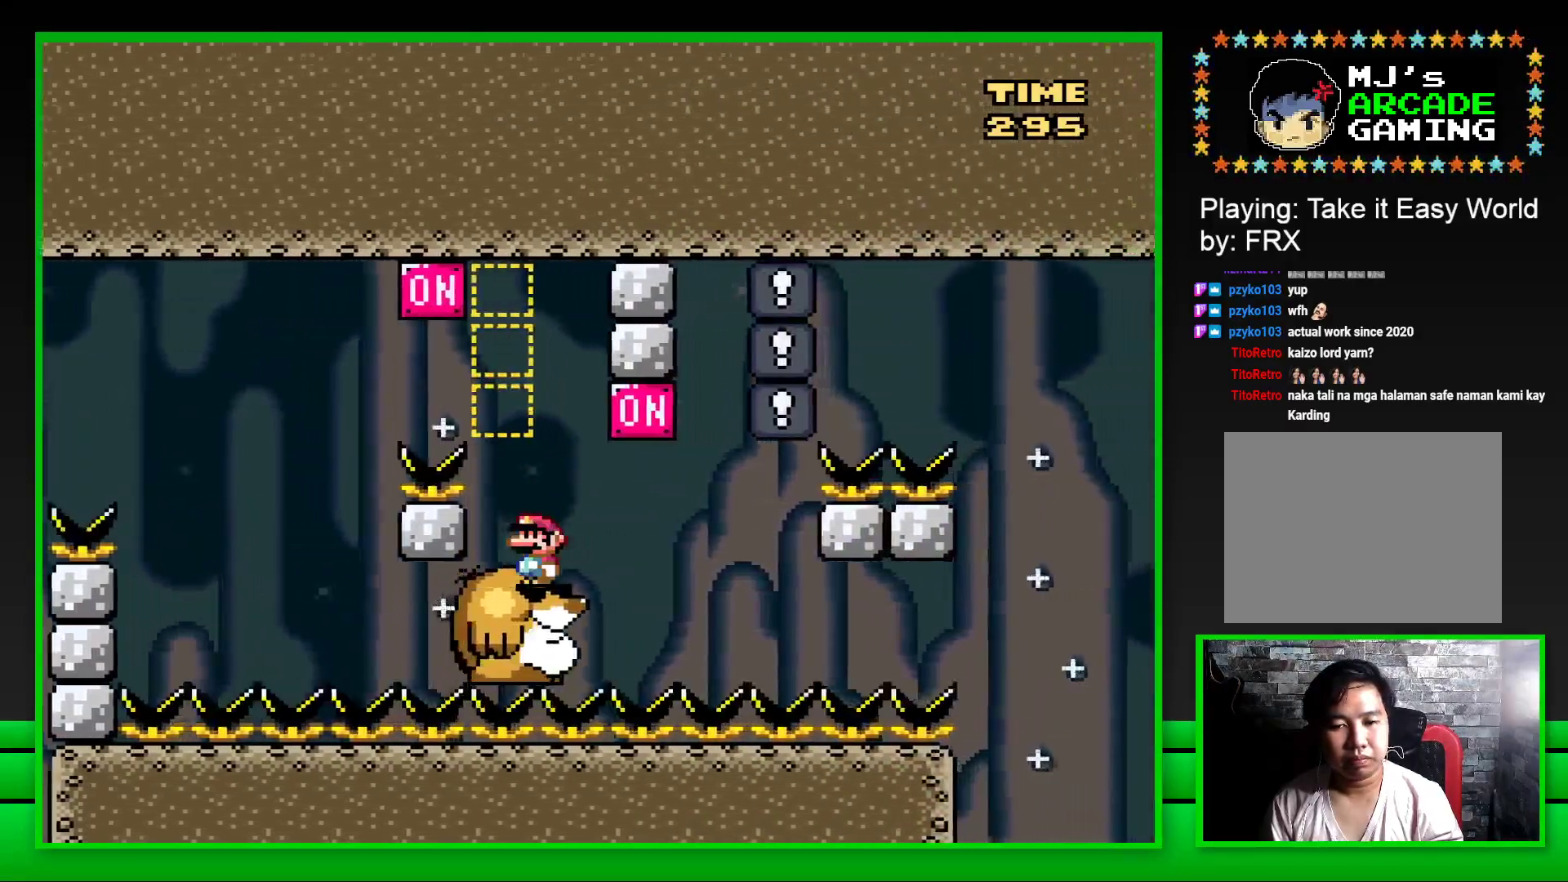
{"buttons": ["SQUARE", "DPAD_LEFT"], "left_stick": "center", "right_stick": "center", "events": [[183, "DPAD_RIGHT", "down"], [283, "CROSS", "down"], [367, "DPAD_RIGHT", "up"], [383, "CROSS", "up"], [433, "DPAD_LEFT", "down"]]}
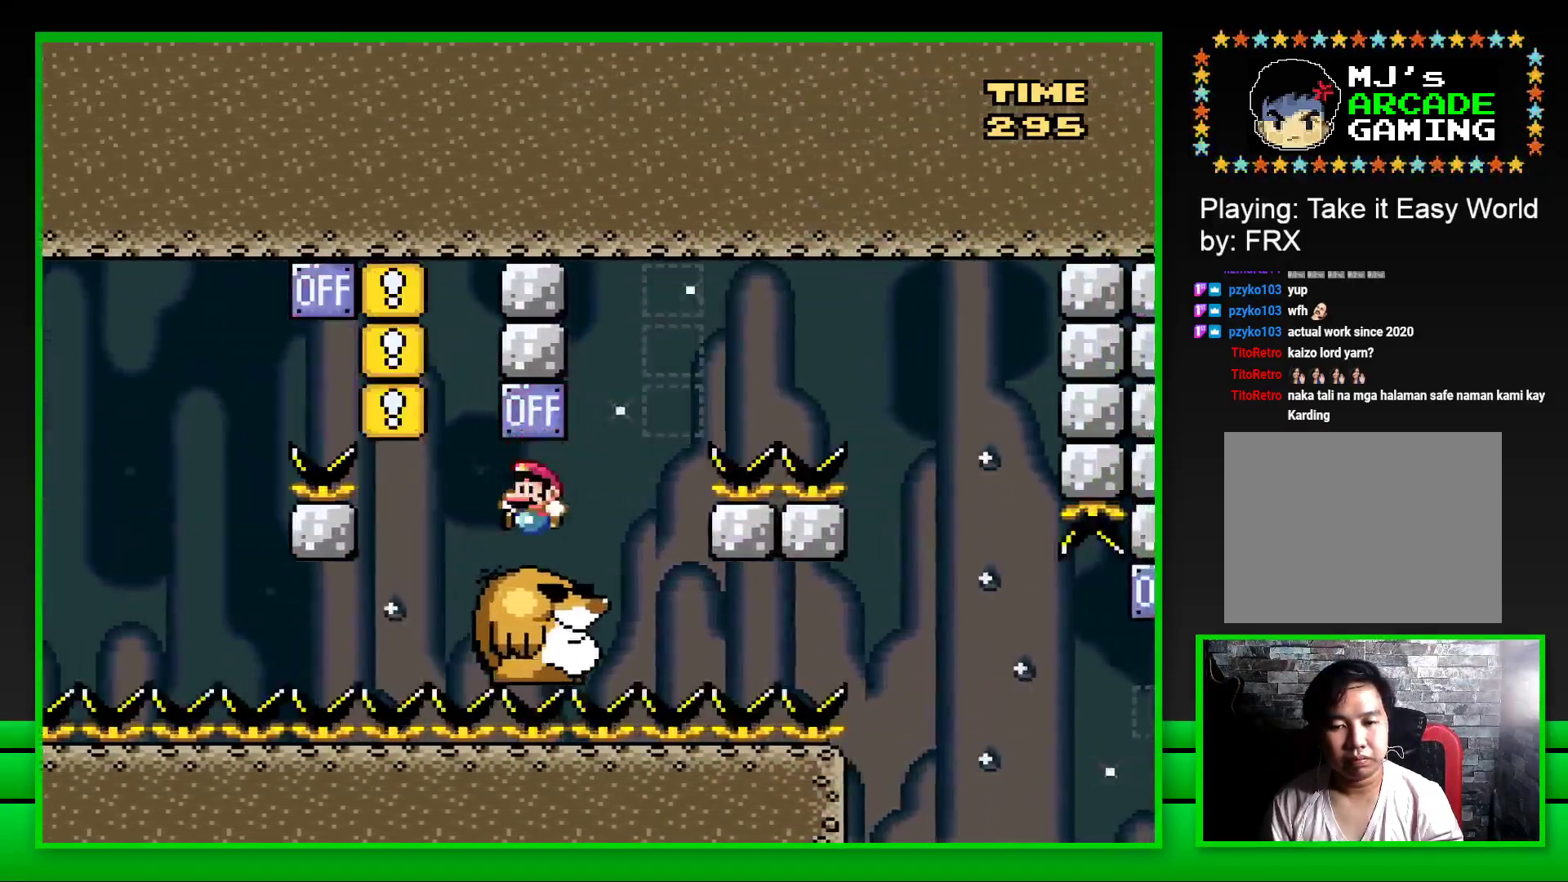
{"buttons": ["CROSS", "SQUARE", "DPAD_RIGHT"], "left_stick": "center", "right_stick": "center", "events": [[50, "DPAD_LEFT", "up"], [350, "DPAD_RIGHT", "down"], [417, "CROSS", "down"]]}
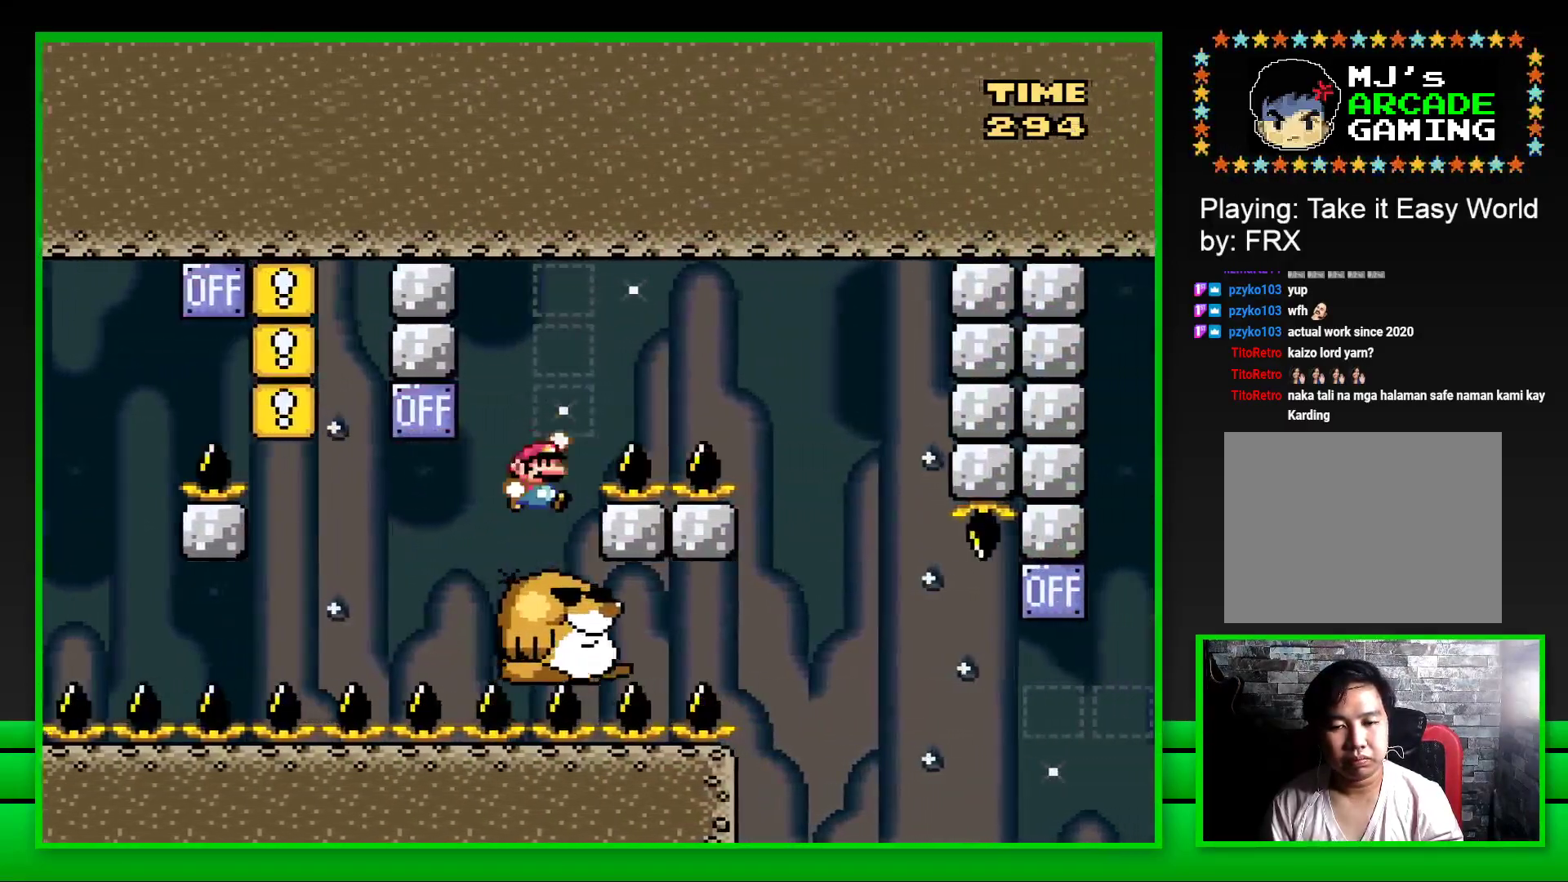
{"buttons": ["SQUARE", "DPAD_LEFT"], "left_stick": "center", "right_stick": "center", "events": [[350, "CROSS", "up"], [350, "DPAD_RIGHT", "up"], [450, "DPAD_LEFT", "down"]]}
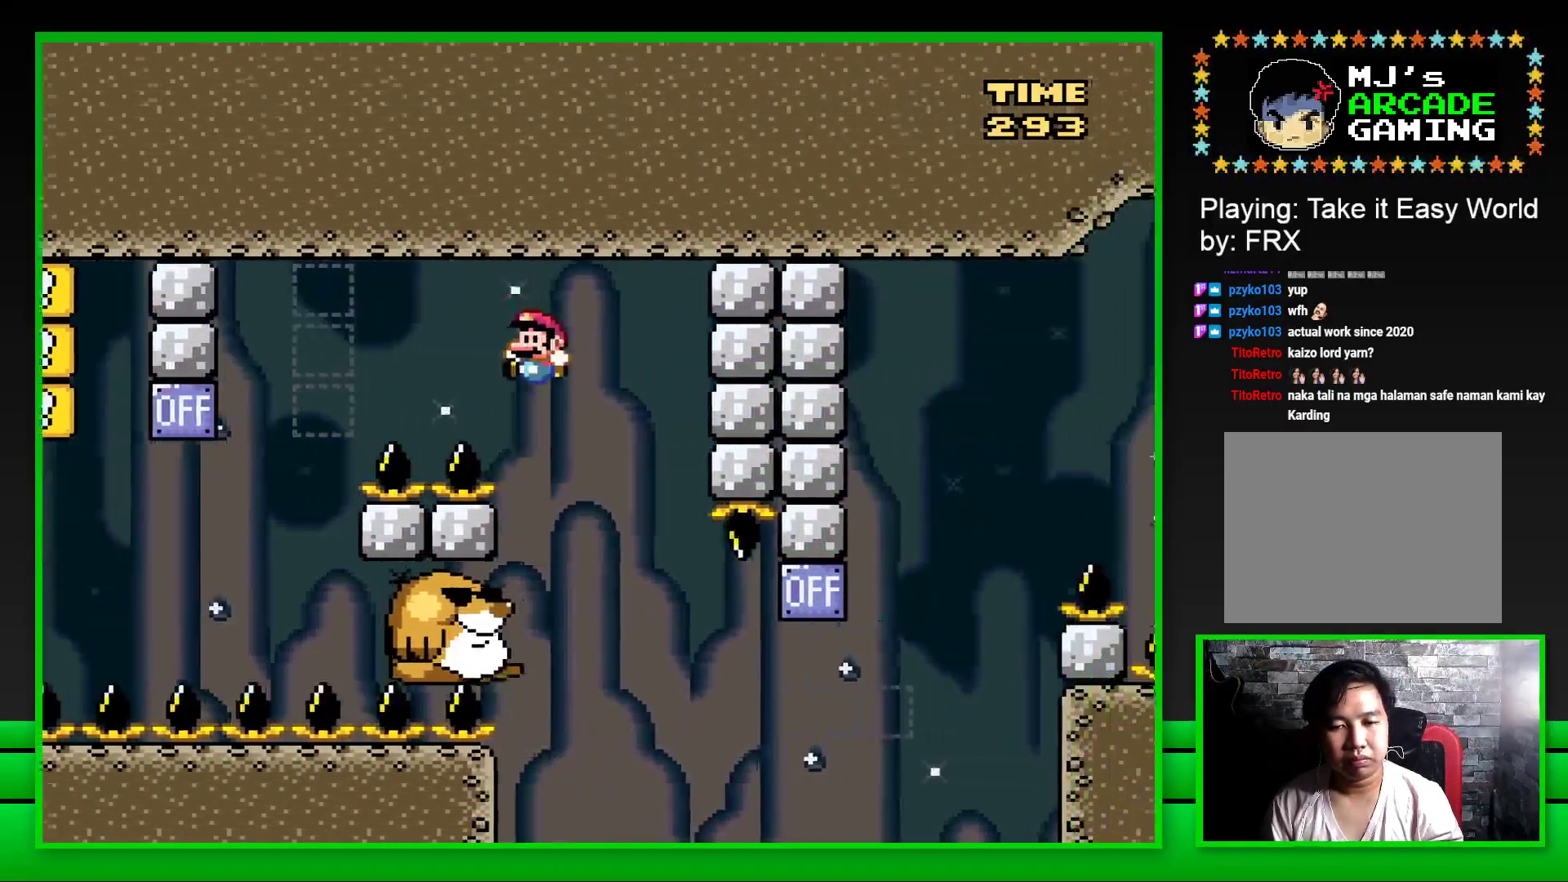
{"buttons": ["SQUARE"], "left_stick": "center", "right_stick": "center", "events": [[167, "DPAD_LEFT", "up"]]}
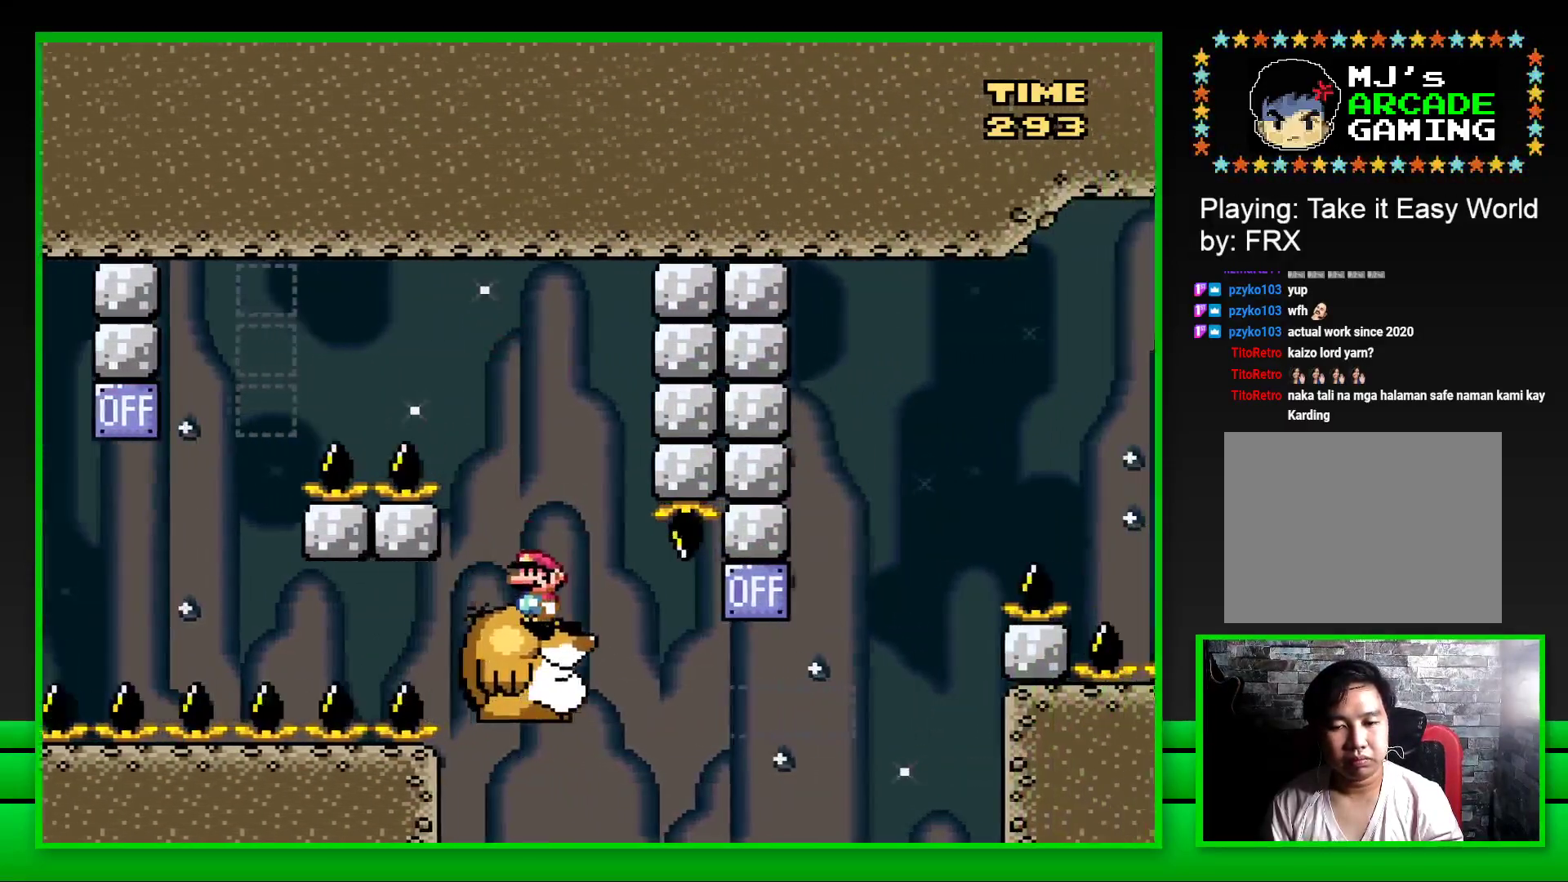
{"buttons": ["CROSS", "SQUARE", "DPAD_RIGHT"], "left_stick": "center", "right_stick": "center", "events": [[150, "DPAD_RIGHT", "down"], [333, "CROSS", "down"]]}
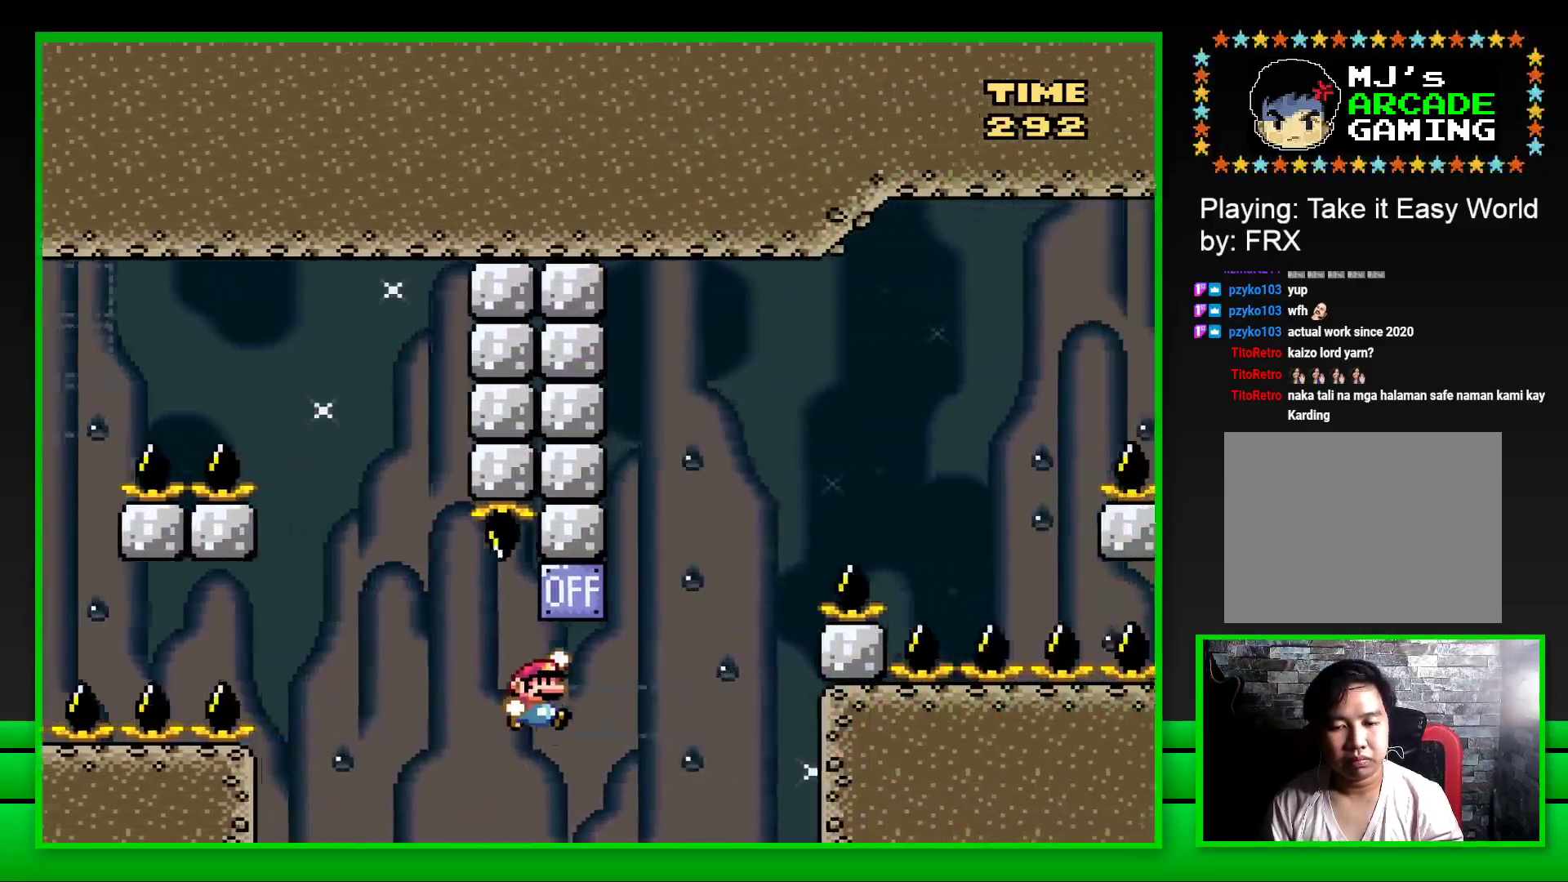
{"buttons": ["CROSS", "SQUARE", "DPAD_RIGHT"], "left_stick": "center", "right_stick": "center", "events": [[50, "CROSS", "up"], [183, "CROSS", "down"]]}
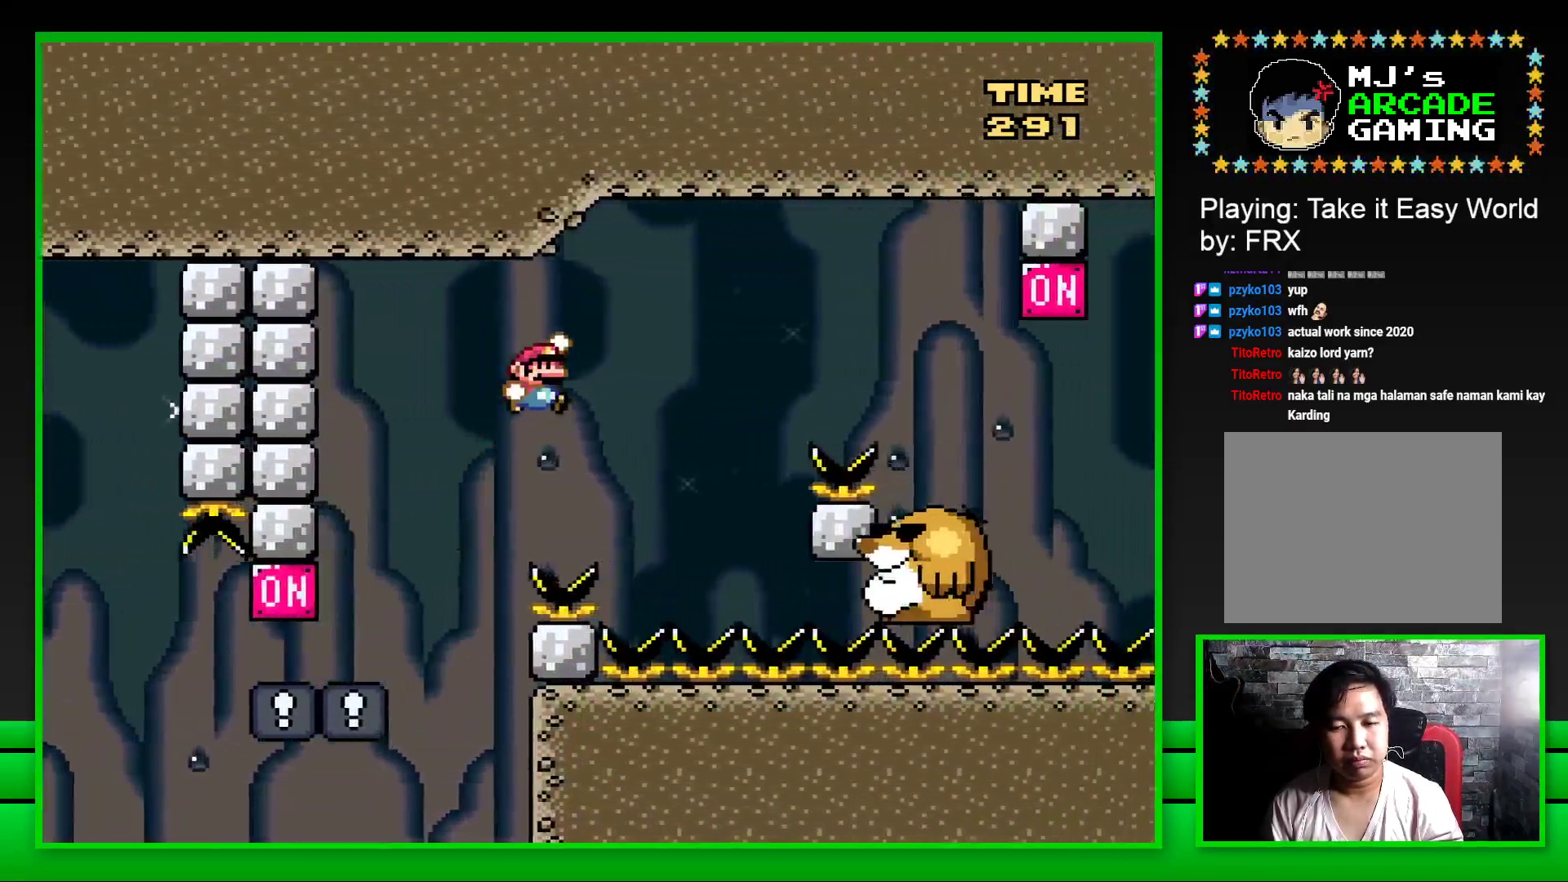
{"buttons": ["SQUARE"], "left_stick": "center", "right_stick": "center", "events": [[217, "CROSS", "up"], [217, "DPAD_RIGHT", "up"], [300, "DPAD_LEFT", "down"], [433, "DPAD_LEFT", "up"]]}
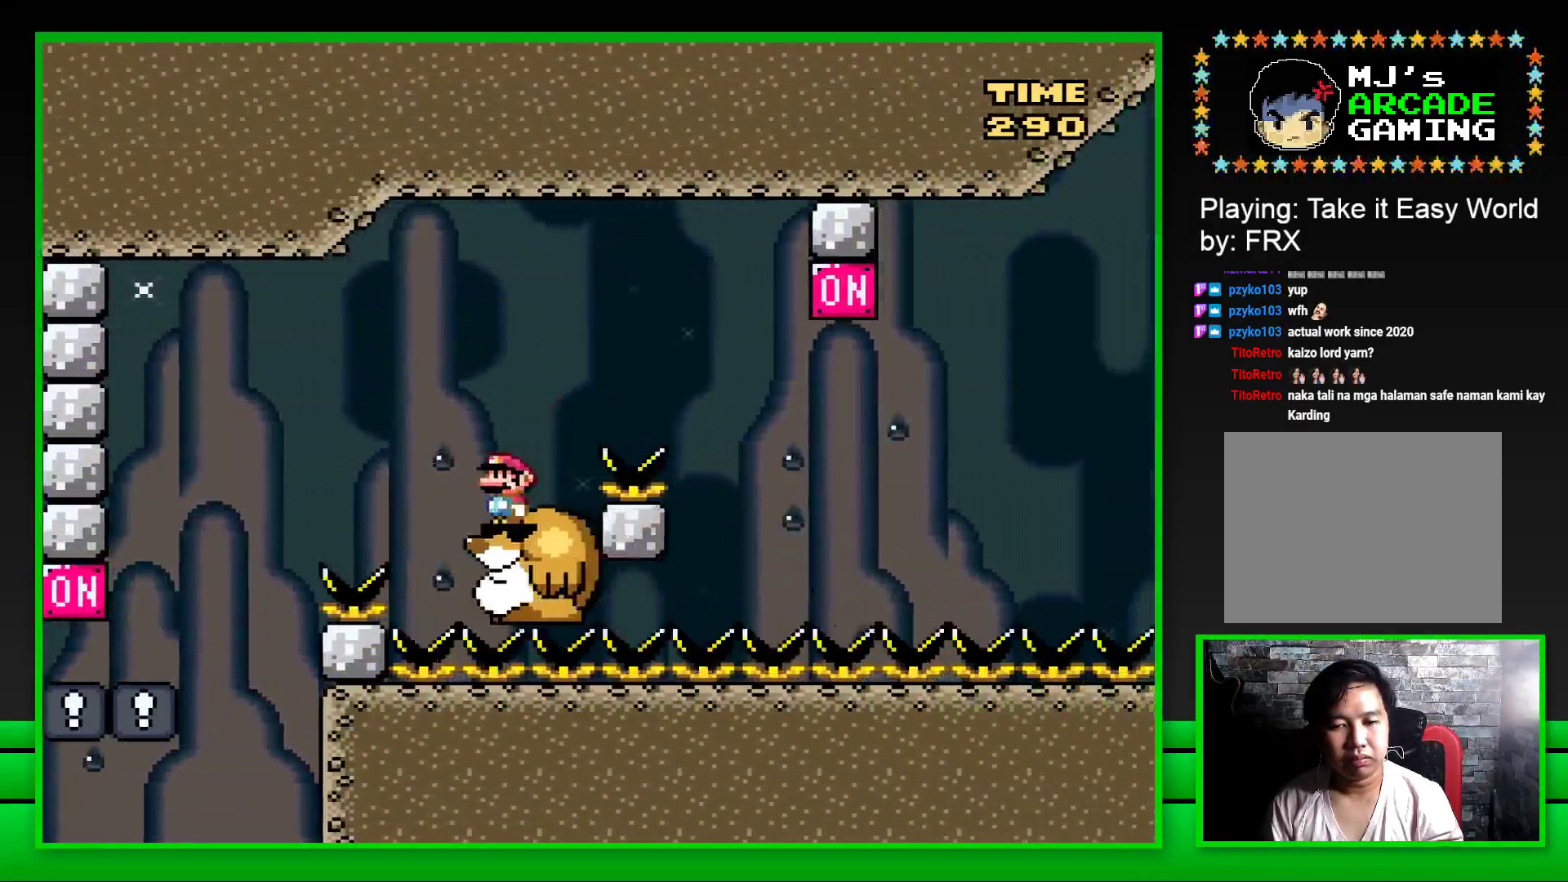
{"buttons": ["CROSS", "SQUARE", "DPAD_RIGHT"], "left_stick": "center", "right_stick": "center", "events": [[150, "DPAD_RIGHT", "down"], [217, "CROSS", "down"]]}
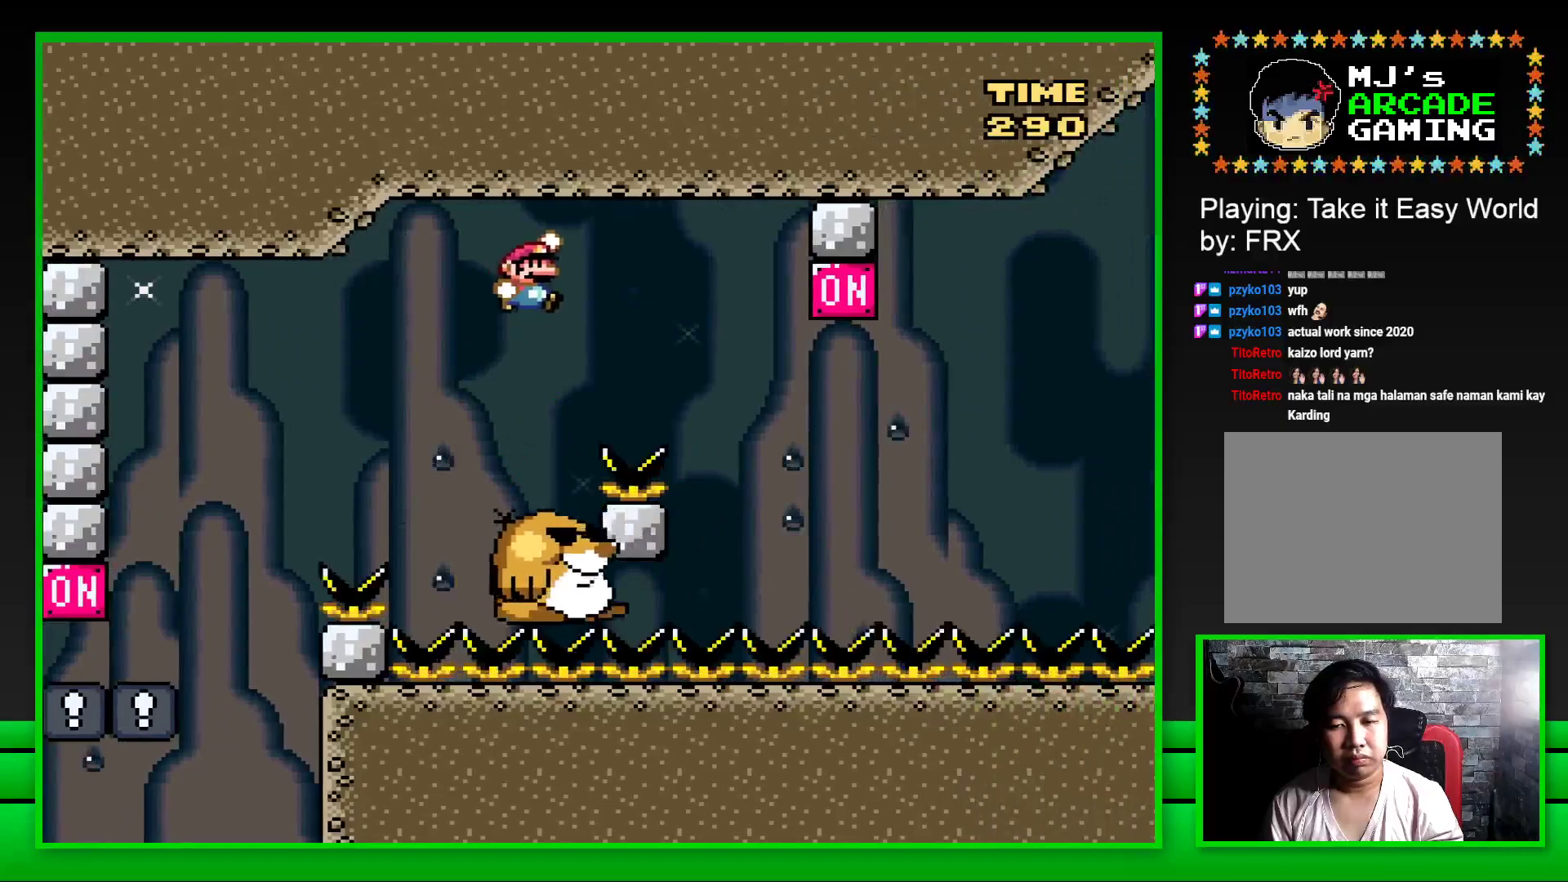
{"buttons": ["SQUARE", "DPAD_RIGHT"], "left_stick": "center", "right_stick": "center", "events": [[50, "CROSS", "up"], [117, "DPAD_RIGHT", "up"], [267, "DPAD_LEFT", "down"], [367, "DPAD_LEFT", "up"], [450, "DPAD_RIGHT", "down"]]}
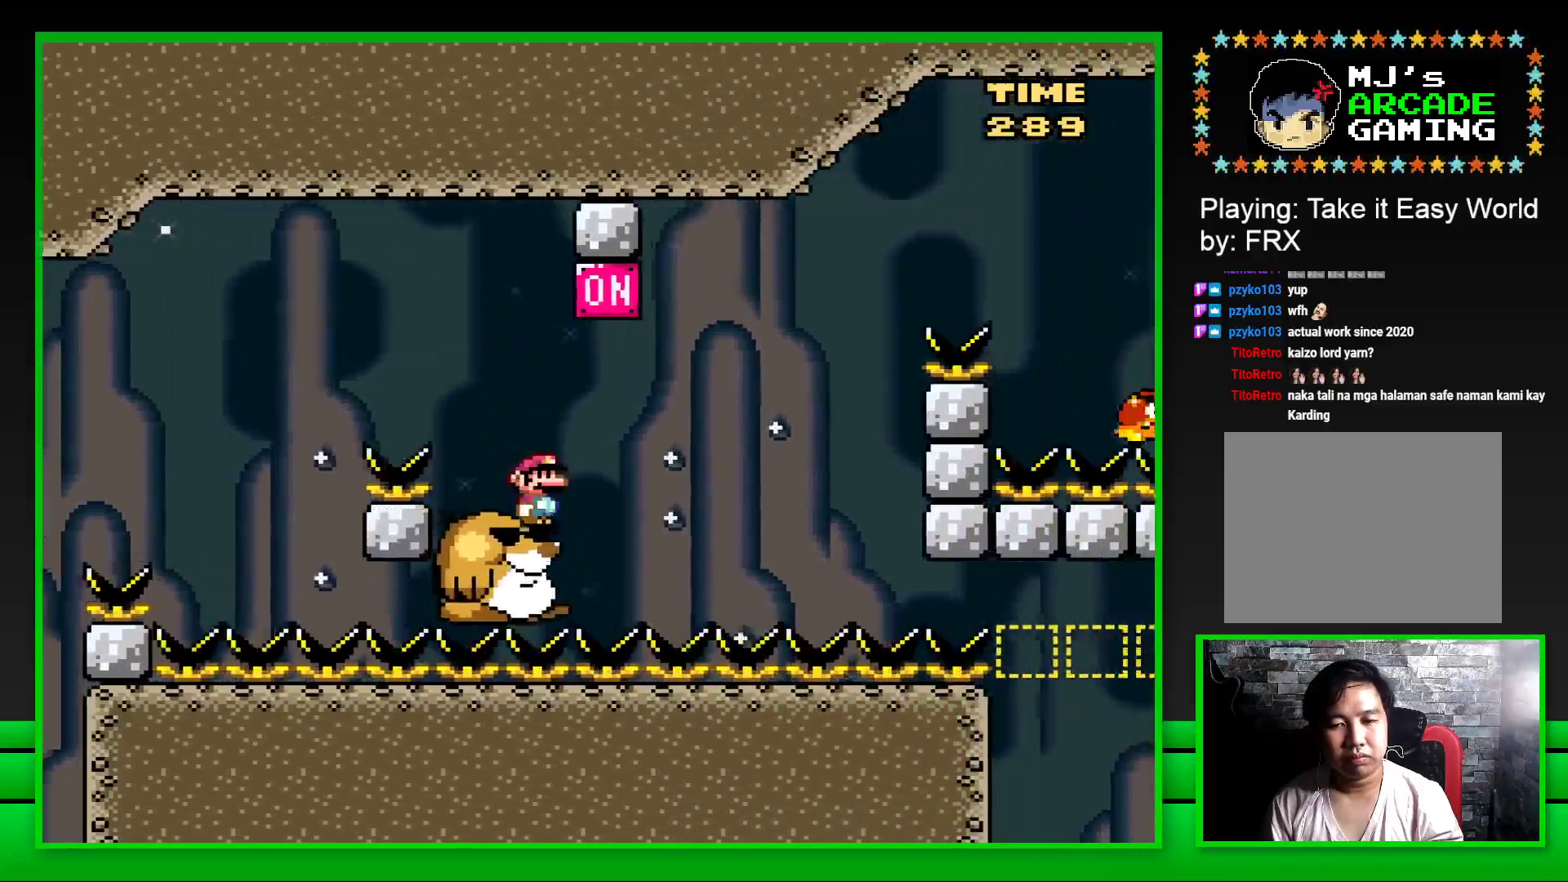
{"buttons": ["CROSS", "SQUARE", "DPAD_RIGHT"], "left_stick": "center", "right_stick": "center", "events": [[33, "CROSS", "down"], [200, "CROSS", "up"], [200, "DPAD_RIGHT", "up"], [467, "CROSS", "down"], [500, "DPAD_RIGHT", "down"]]}
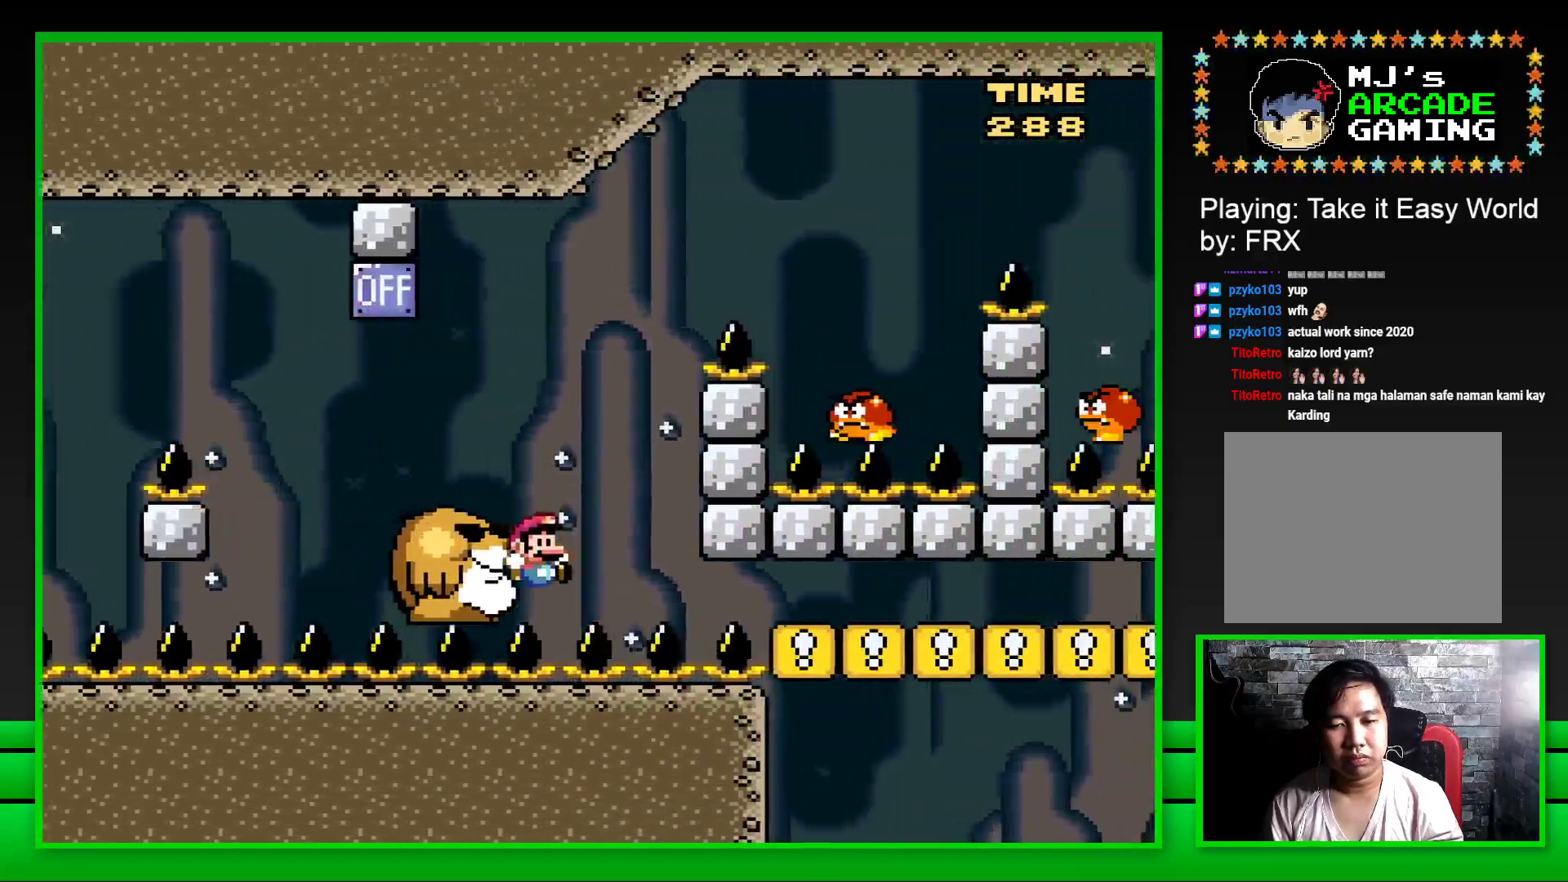
{"buttons": ["DPAD_LEFT"], "left_stick": "center", "right_stick": "center", "events": [[217, "DPAD_RIGHT", "up"], [267, "CROSS", "up"], [300, "SQUARE", "up"], [450, "DPAD_LEFT", "down"], [467, "CROSS", "down"], [500, "CROSS", "up"]]}
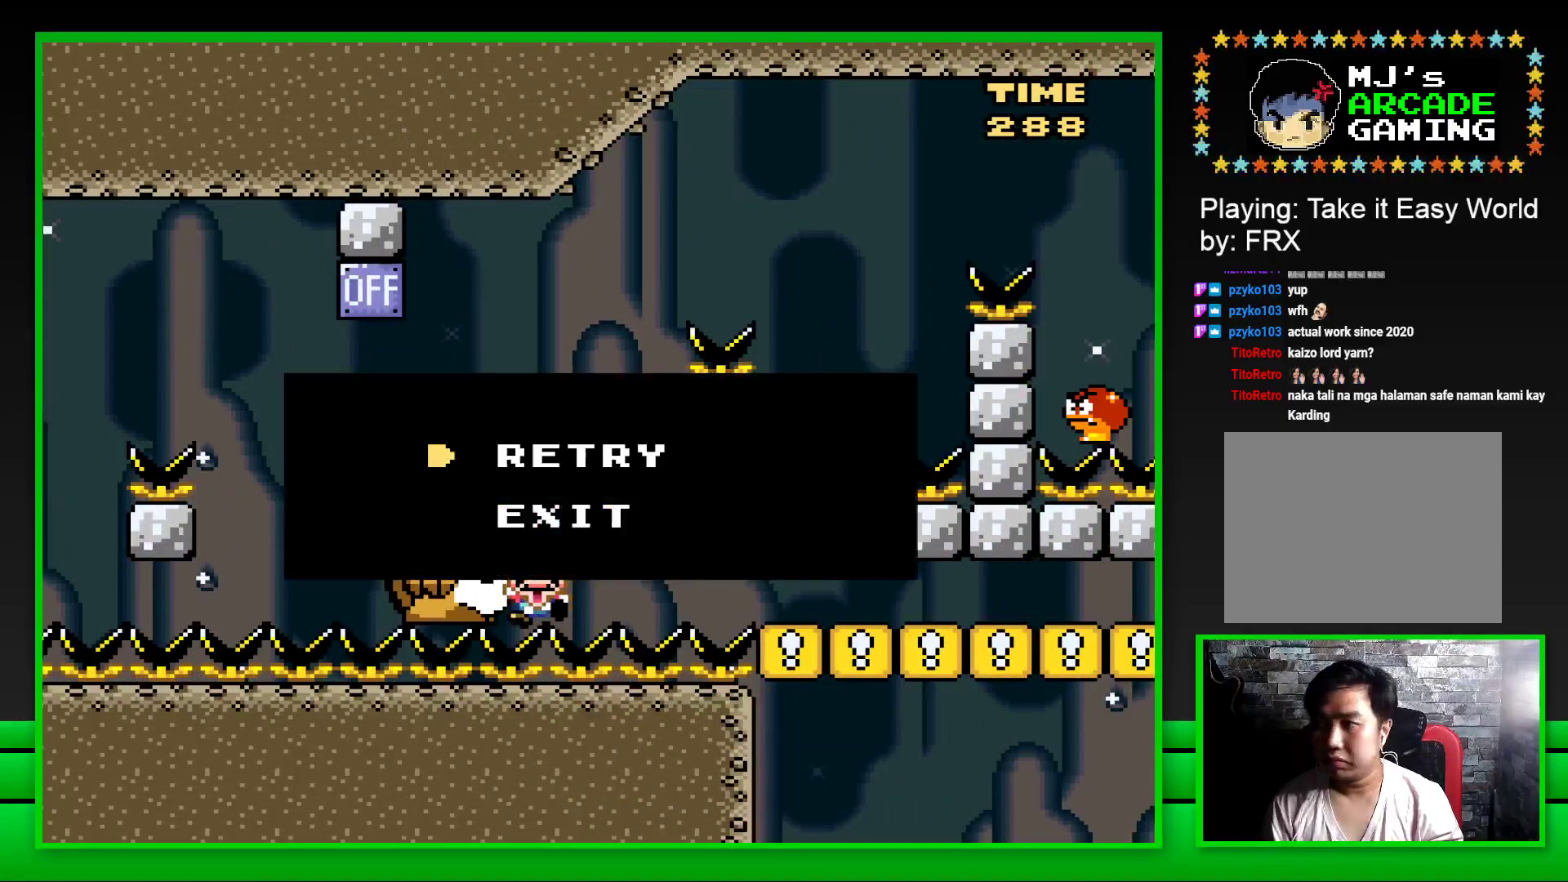
{"buttons": ["DPAD_LEFT"], "left_stick": "center", "right_stick": "center", "events": [[33, "DPAD_LEFT", "up"], [67, "DPAD_LEFT", "down"], [83, "CROSS", "down"], [133, "DPAD_LEFT", "up"], [150, "CROSS", "up"], [200, "DPAD_LEFT", "down"], [217, "CROSS", "down"], [267, "DPAD_LEFT", "up"], [283, "CROSS", "up"], [333, "DPAD_LEFT", "down"], [367, "CROSS", "down"], [383, "DPAD_LEFT", "up"], [433, "CROSS", "up"], [467, "DPAD_LEFT", "down"]]}
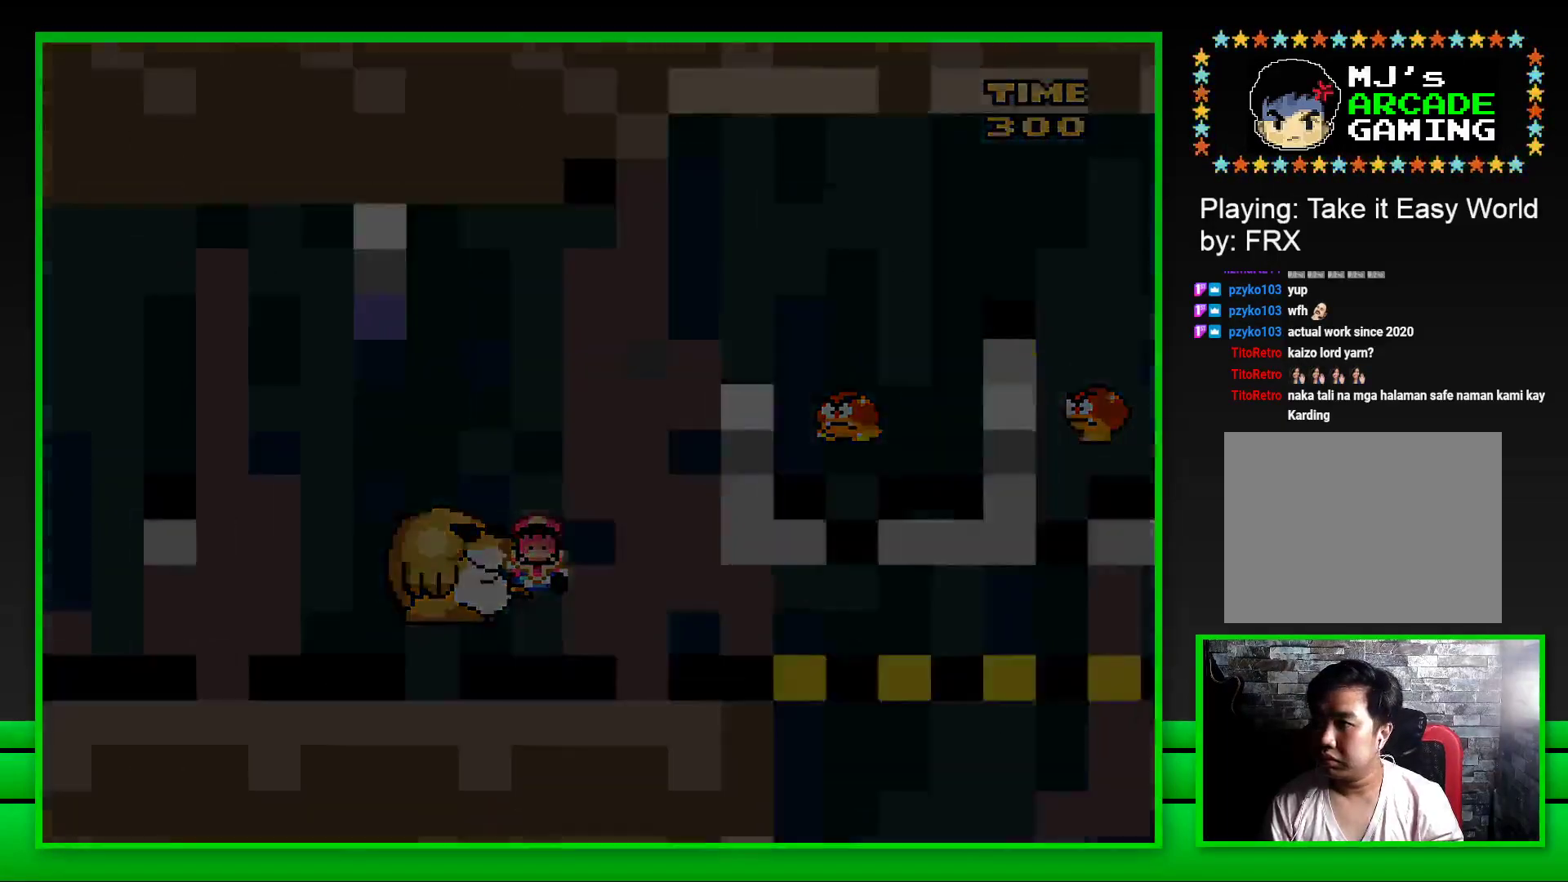
{"buttons": ["CROSS"], "left_stick": "center", "right_stick": "center", "events": [[17, "CROSS", "down"], [33, "DPAD_LEFT", "up"], [67, "CROSS", "up"], [100, "DPAD_LEFT", "down"], [150, "CROSS", "down"], [167, "DPAD_LEFT", "up"], [217, "CROSS", "up"], [267, "DPAD_LEFT", "down"], [300, "CROSS", "down"], [367, "CROSS", "up"], [367, "DPAD_LEFT", "up"], [483, "CROSS", "down"]]}
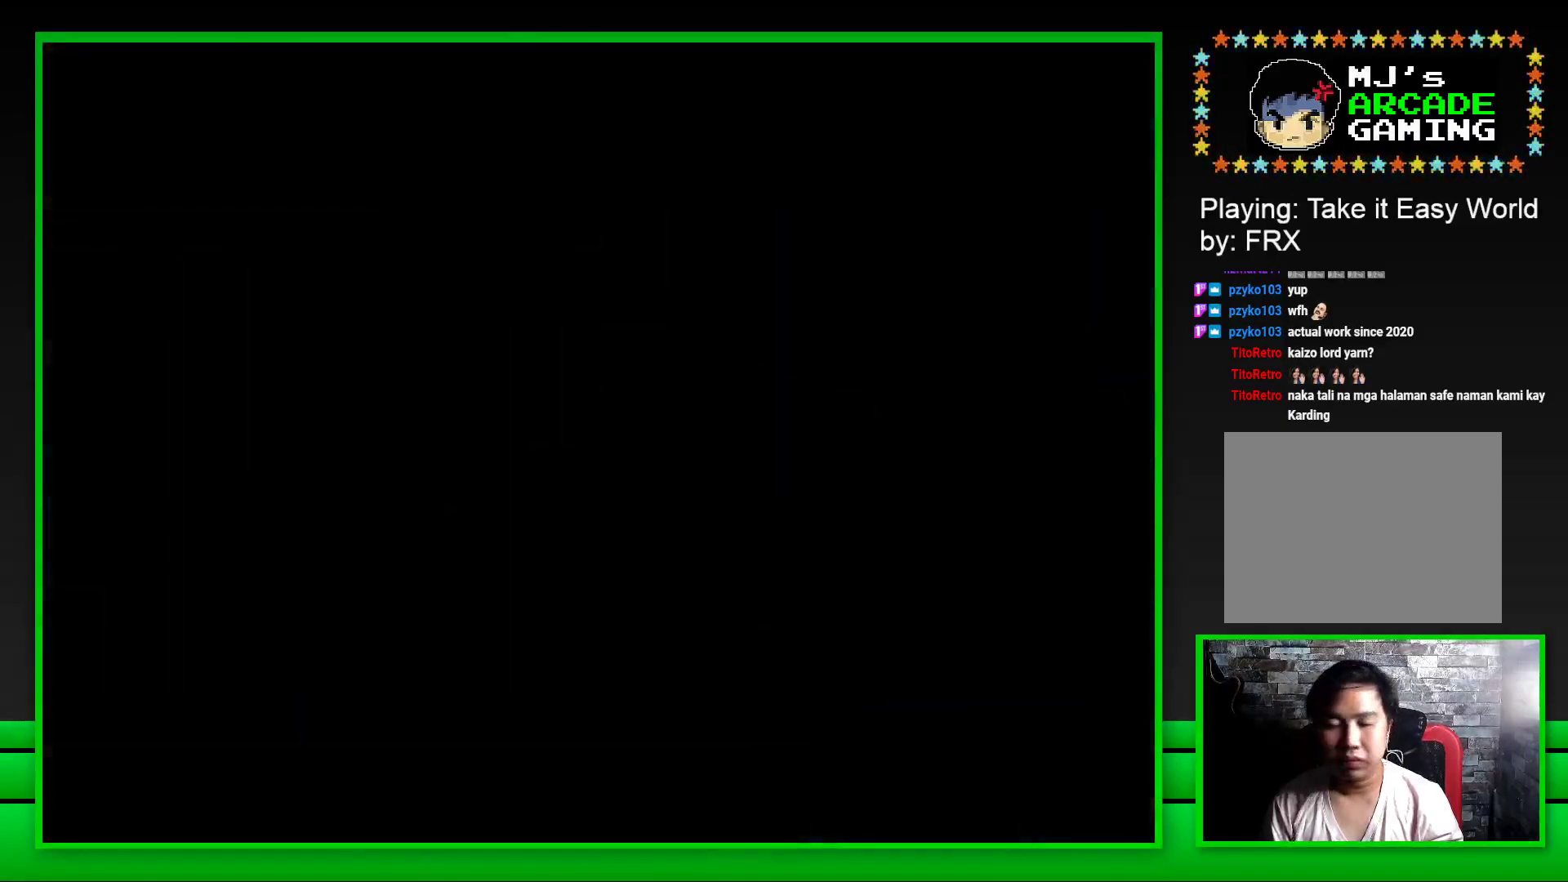
{"buttons": ["CROSS"], "left_stick": "center", "right_stick": "center", "events": [[17, "CROSS", "up"], [100, "CROSS", "down"], [150, "CROSS", "up"], [283, "CROSS", "down"], [333, "CROSS", "up"], [433, "CROSS", "down"]]}
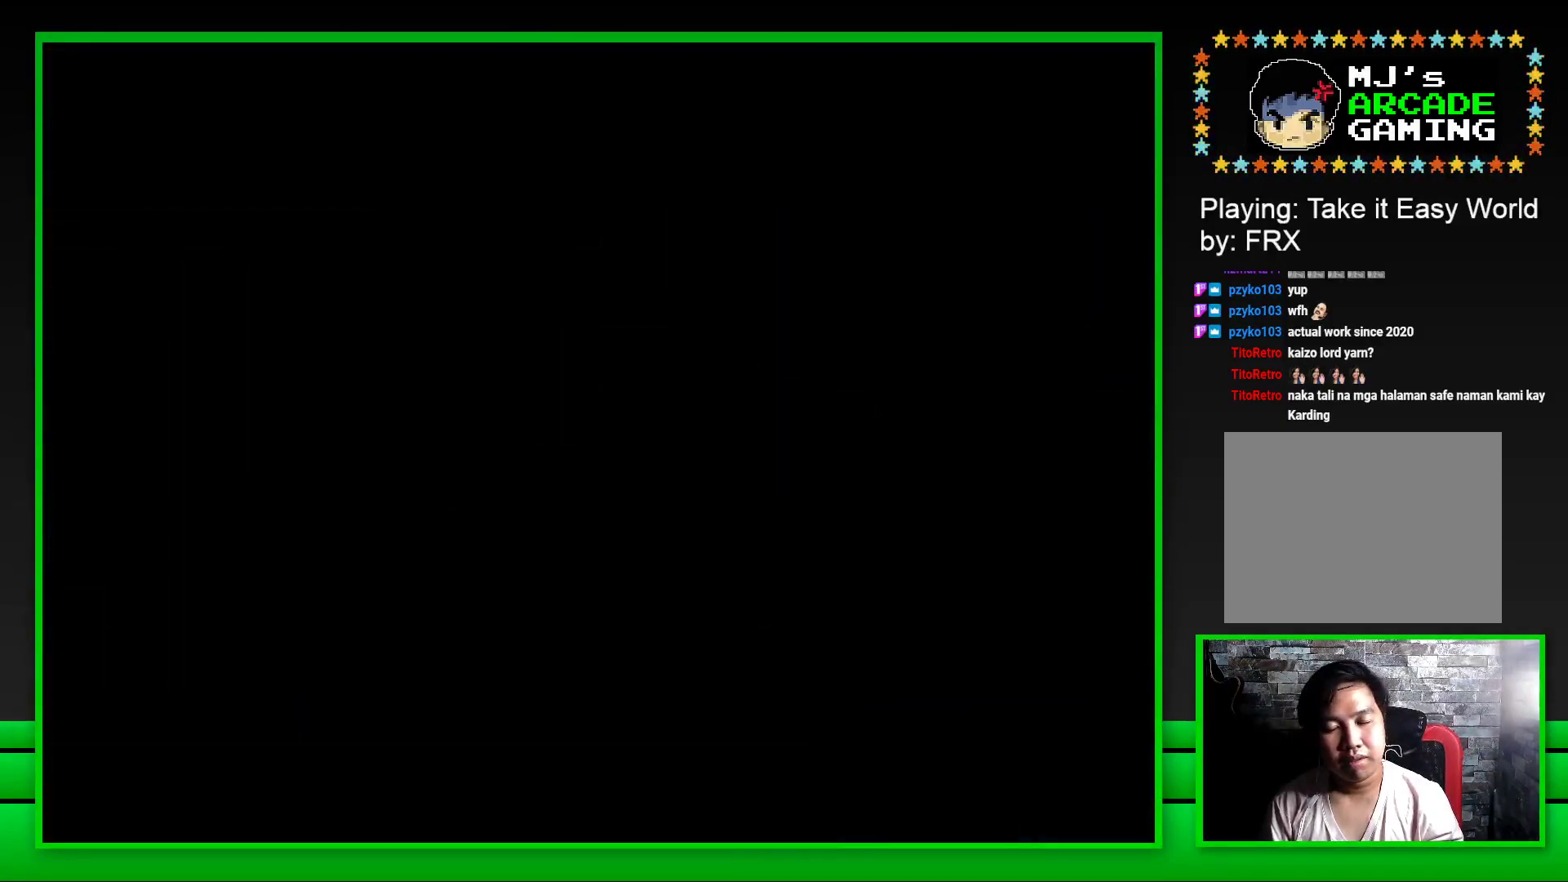
{"buttons": ["SQUARE"], "left_stick": "center", "right_stick": "center", "events": [[67, "CROSS", "up"], [350, "SQUARE", "down"]]}
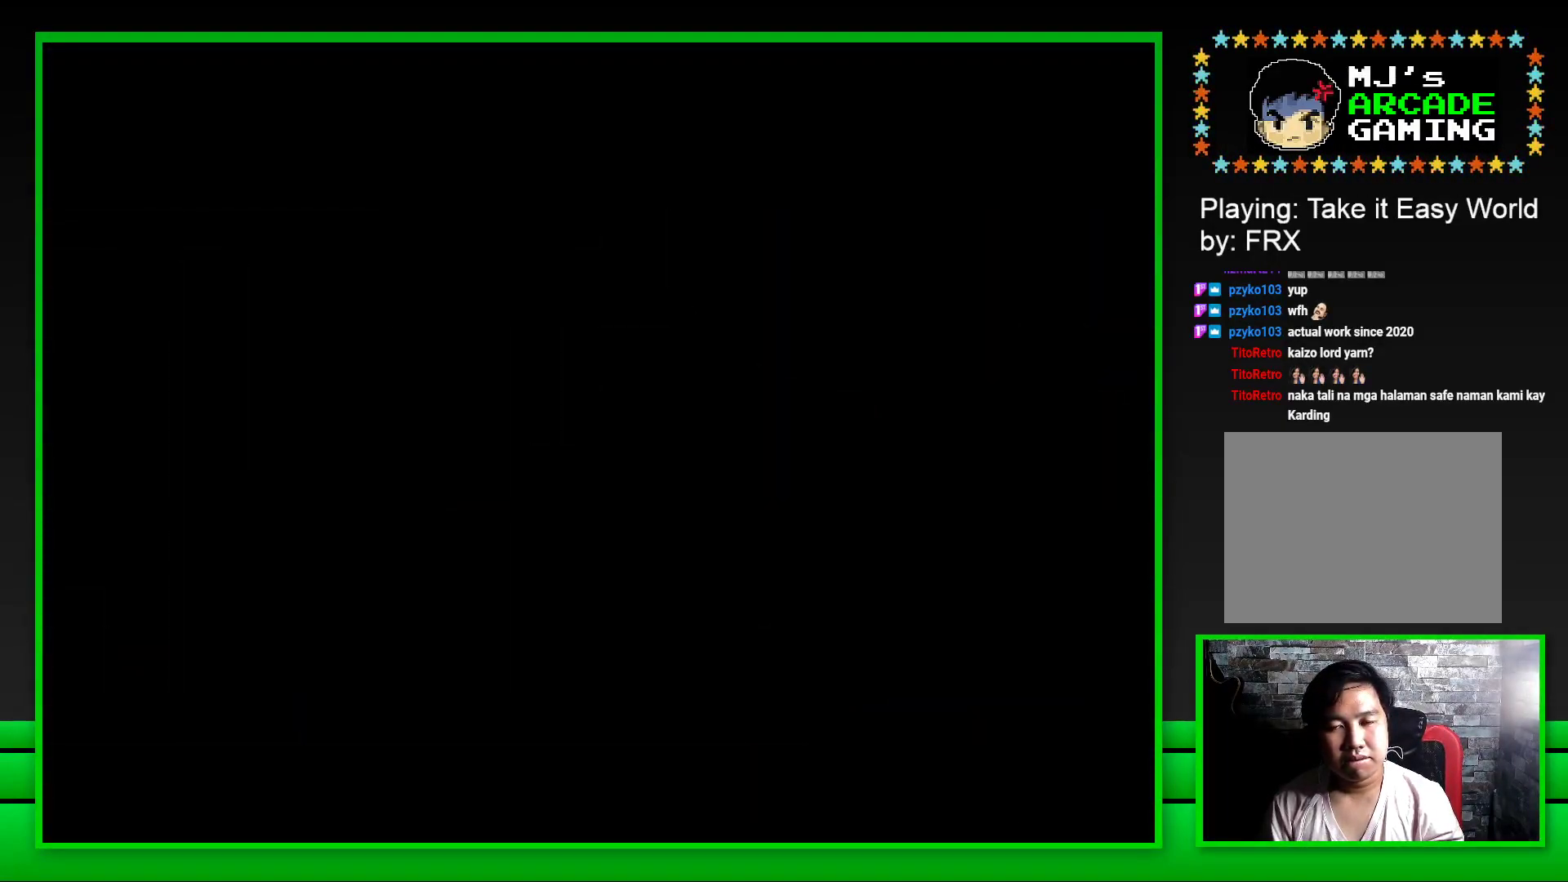
{"buttons": ["SQUARE"], "left_stick": "center", "right_stick": "center", "events": []}
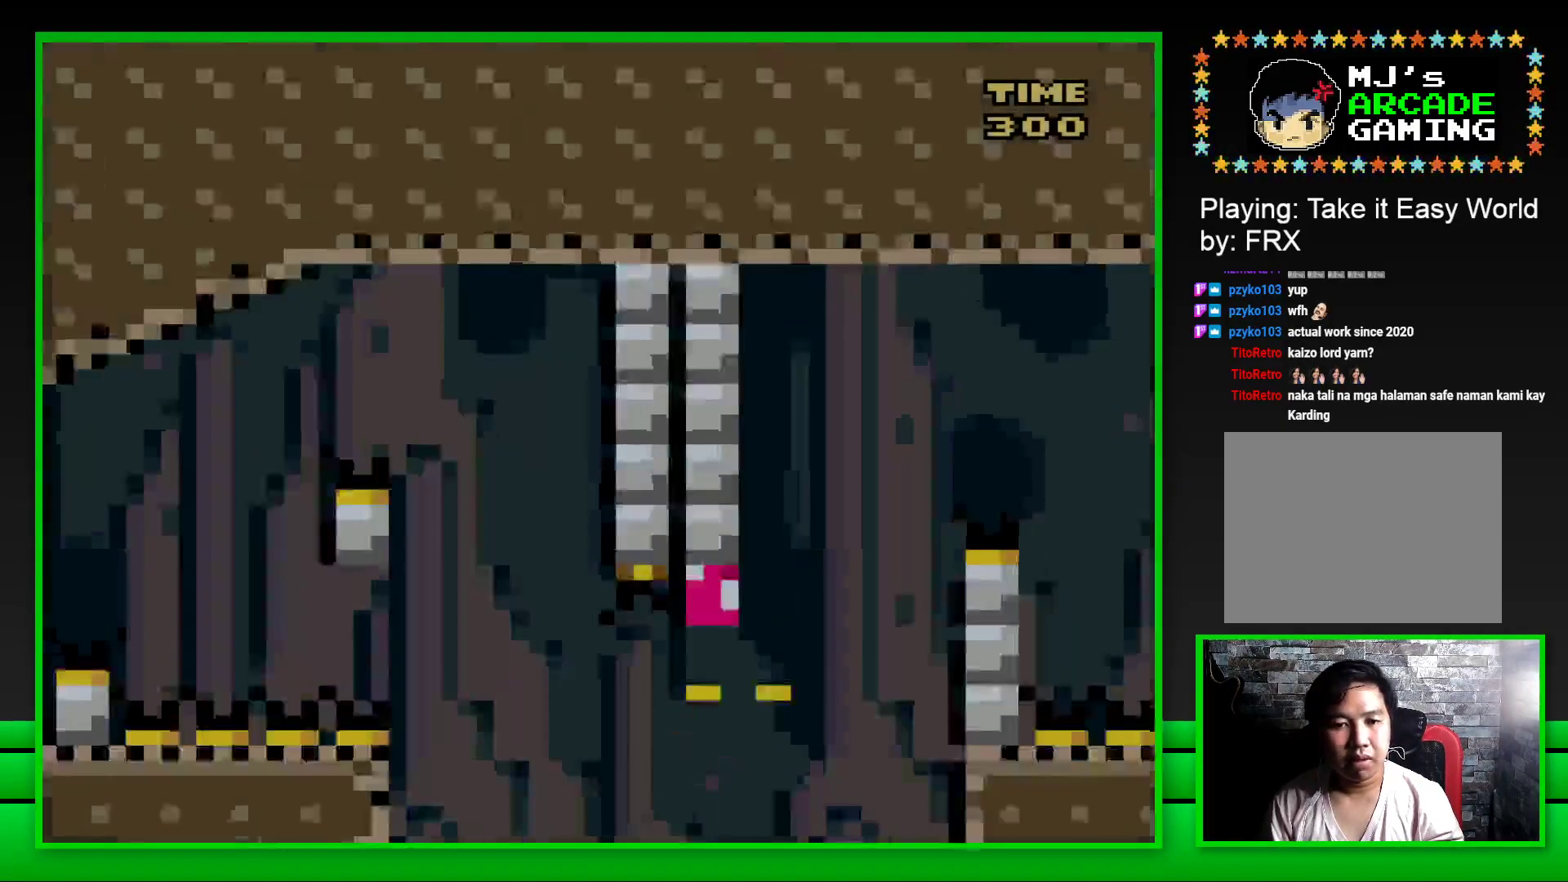
{"buttons": ["CROSS", "SQUARE", "DPAD_RIGHT"], "left_stick": "center", "right_stick": "center", "events": [[250, "DPAD_RIGHT", "down"], [300, "CROSS", "down"]]}
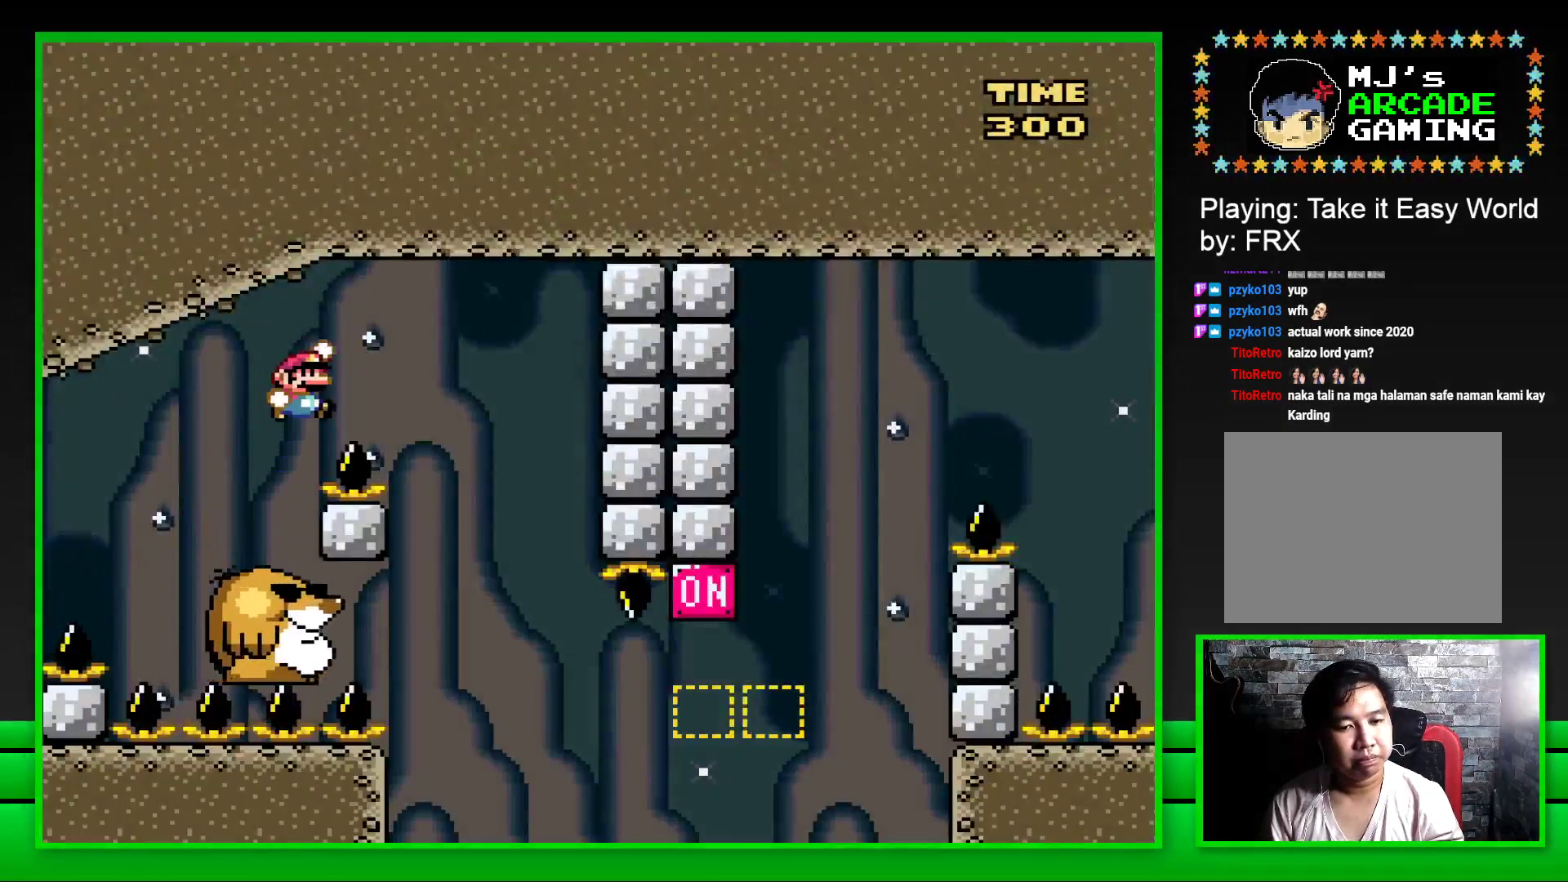
{"buttons": ["SQUARE"], "left_stick": "center", "right_stick": "center", "events": [[83, "CROSS", "up"], [133, "DPAD_RIGHT", "up"], [233, "DPAD_LEFT", "down"], [417, "DPAD_LEFT", "up"]]}
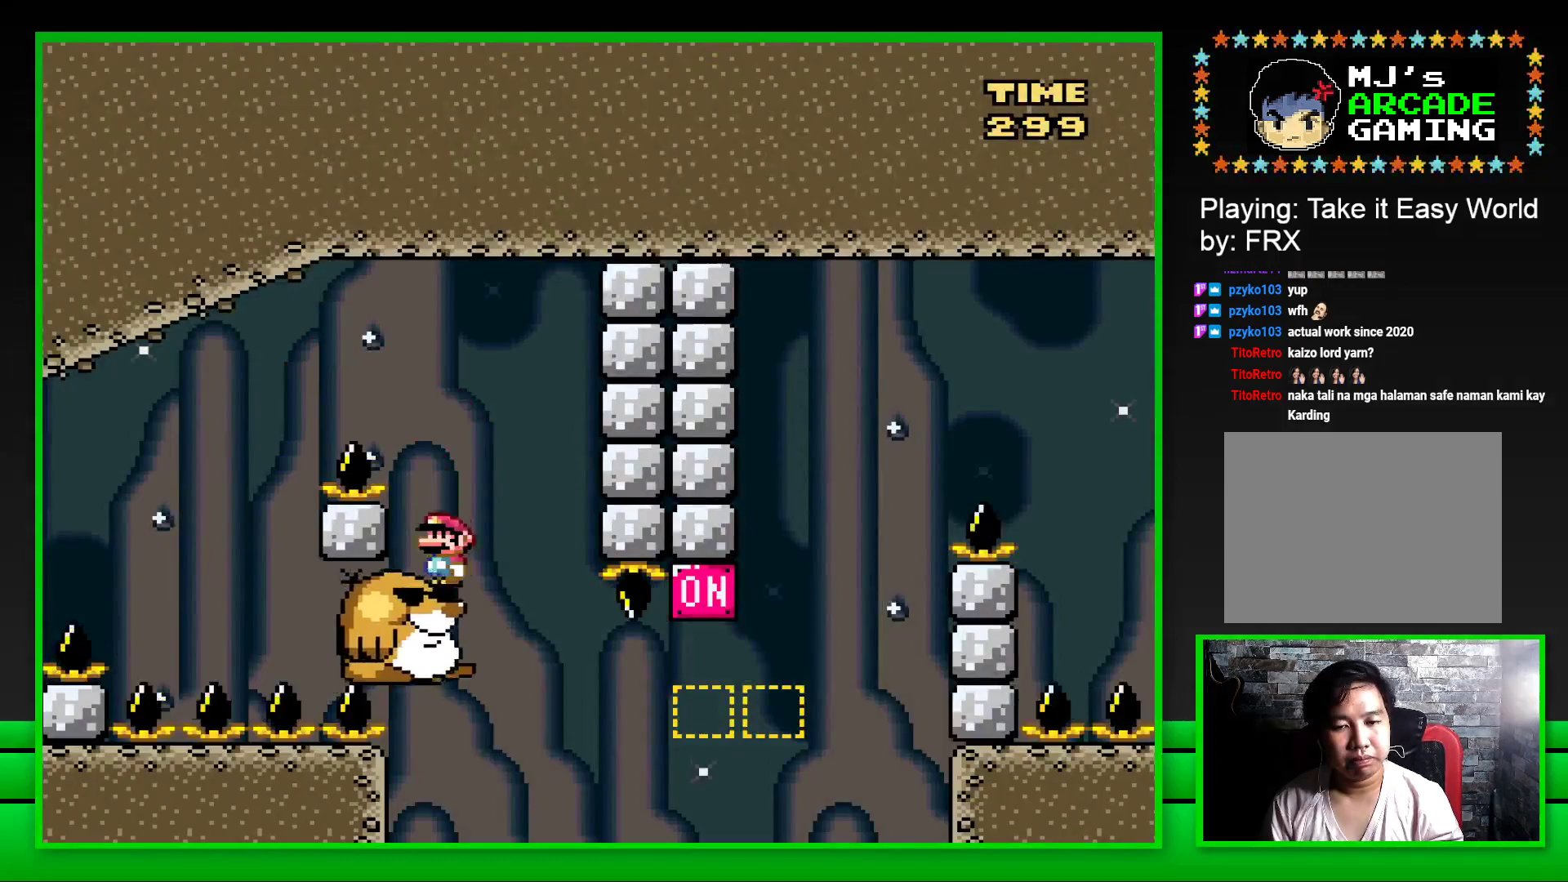
{"buttons": ["SQUARE", "DPAD_RIGHT"], "left_stick": "center", "right_stick": "center", "events": [[450, "DPAD_RIGHT", "down"]]}
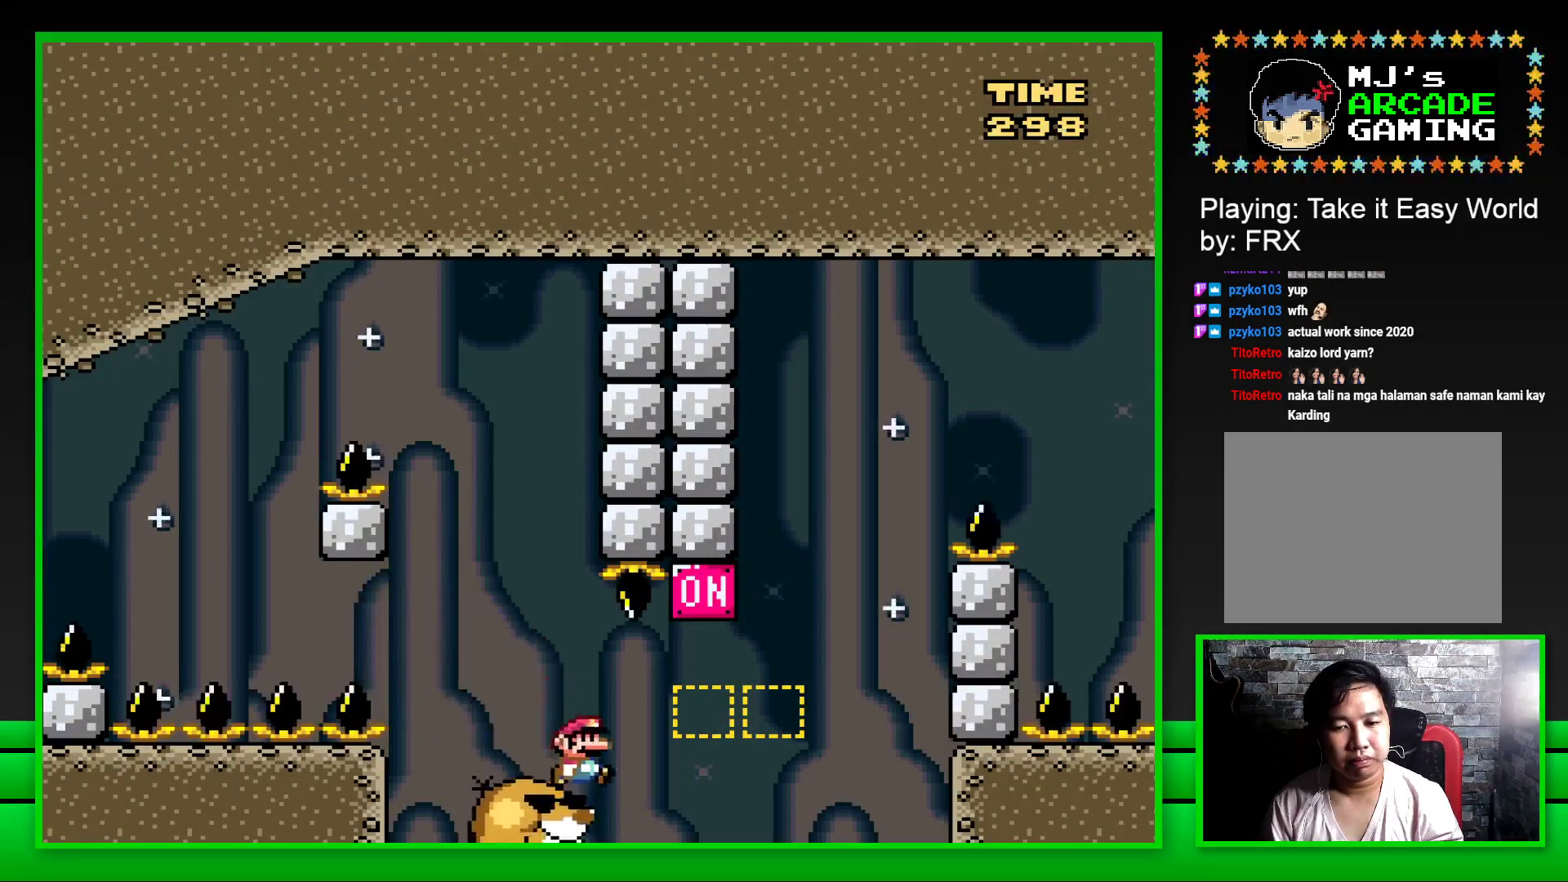
{"buttons": ["CROSS", "SQUARE", "DPAD_RIGHT"], "left_stick": "center", "right_stick": "center", "events": [[83, "CROSS", "down"], [300, "CROSS", "up"], [433, "CROSS", "down"]]}
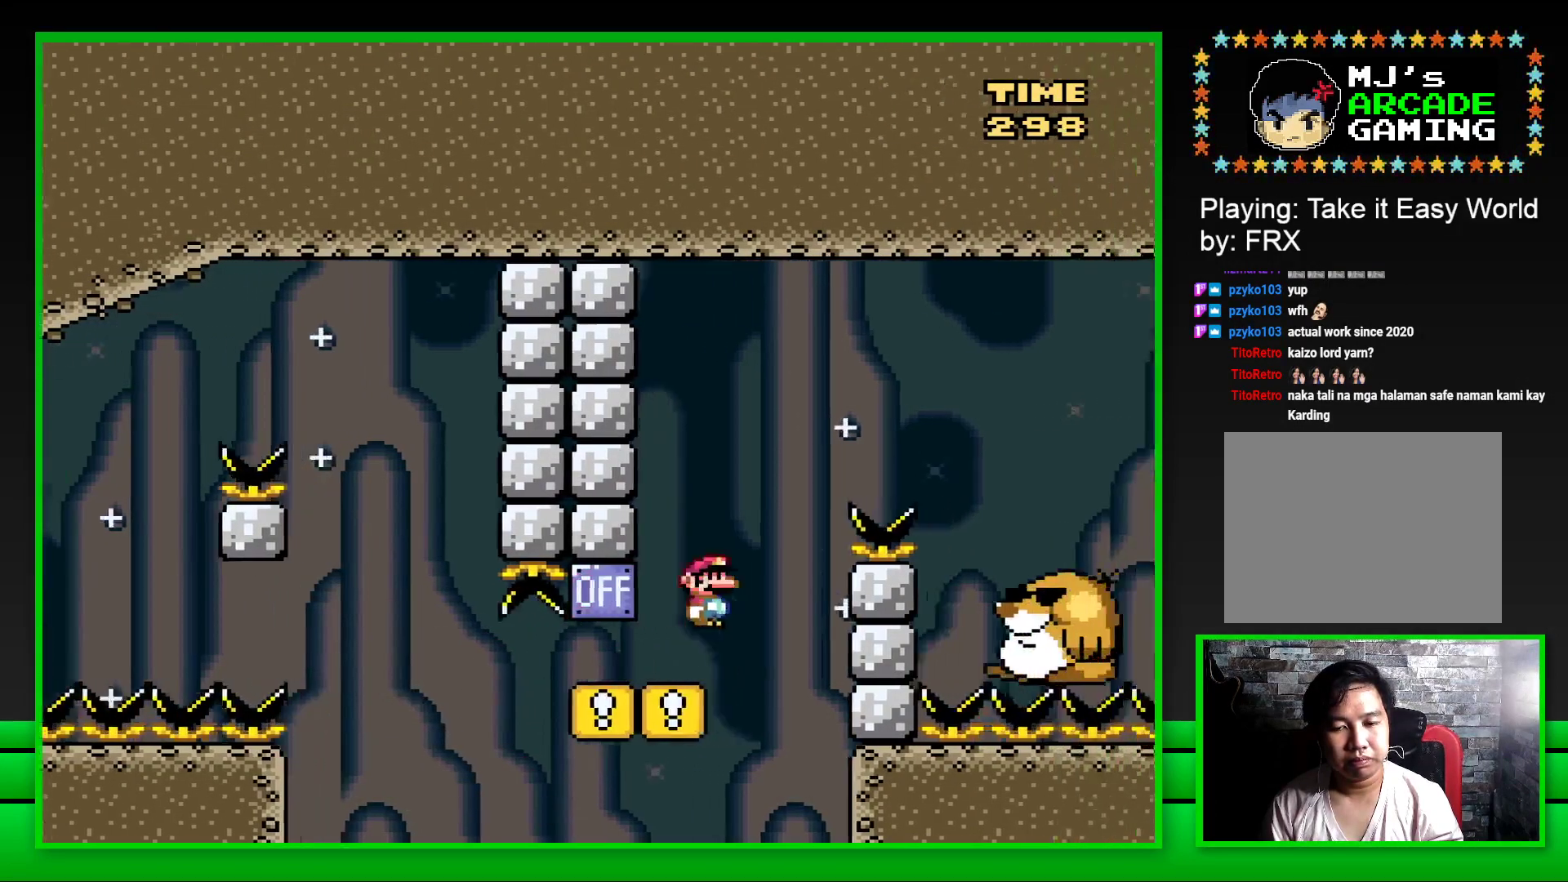
{"buttons": ["SQUARE"], "left_stick": "center", "right_stick": "center", "events": [[317, "CROSS", "up"], [433, "DPAD_RIGHT", "up"]]}
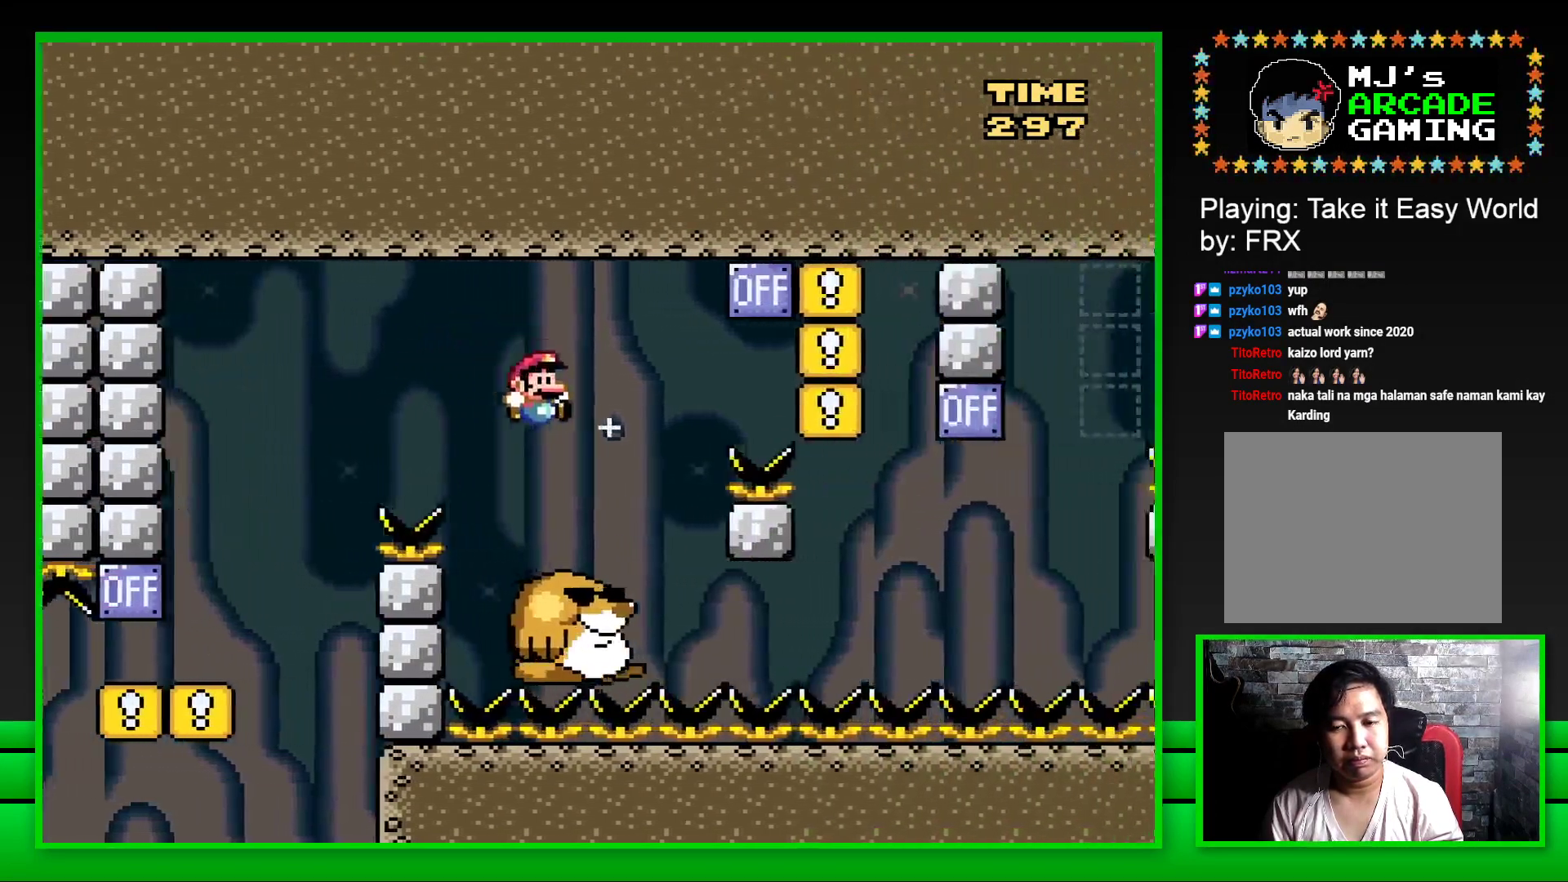
{"buttons": ["CROSS", "SQUARE", "DPAD_RIGHT"], "left_stick": "center", "right_stick": "center", "events": [[83, "DPAD_LEFT", "down"], [200, "DPAD_LEFT", "up"], [383, "DPAD_RIGHT", "down"], [417, "CROSS", "down"]]}
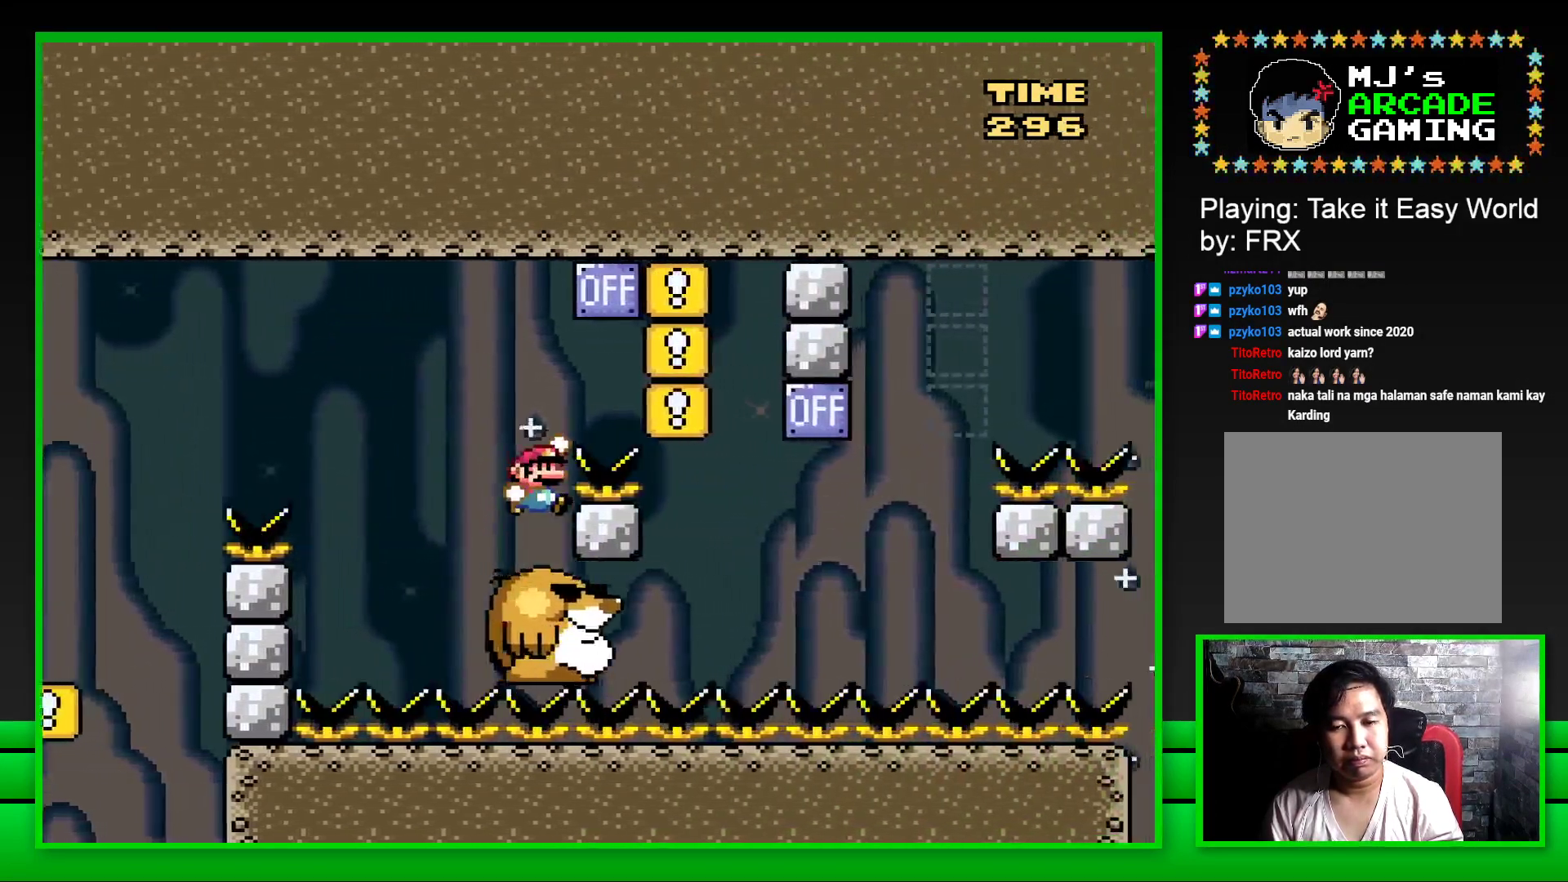
{"buttons": ["SQUARE"], "left_stick": "center", "right_stick": "center", "events": [[267, "CROSS", "up"], [267, "DPAD_RIGHT", "up"], [350, "DPAD_LEFT", "down"], [467, "DPAD_LEFT", "up"]]}
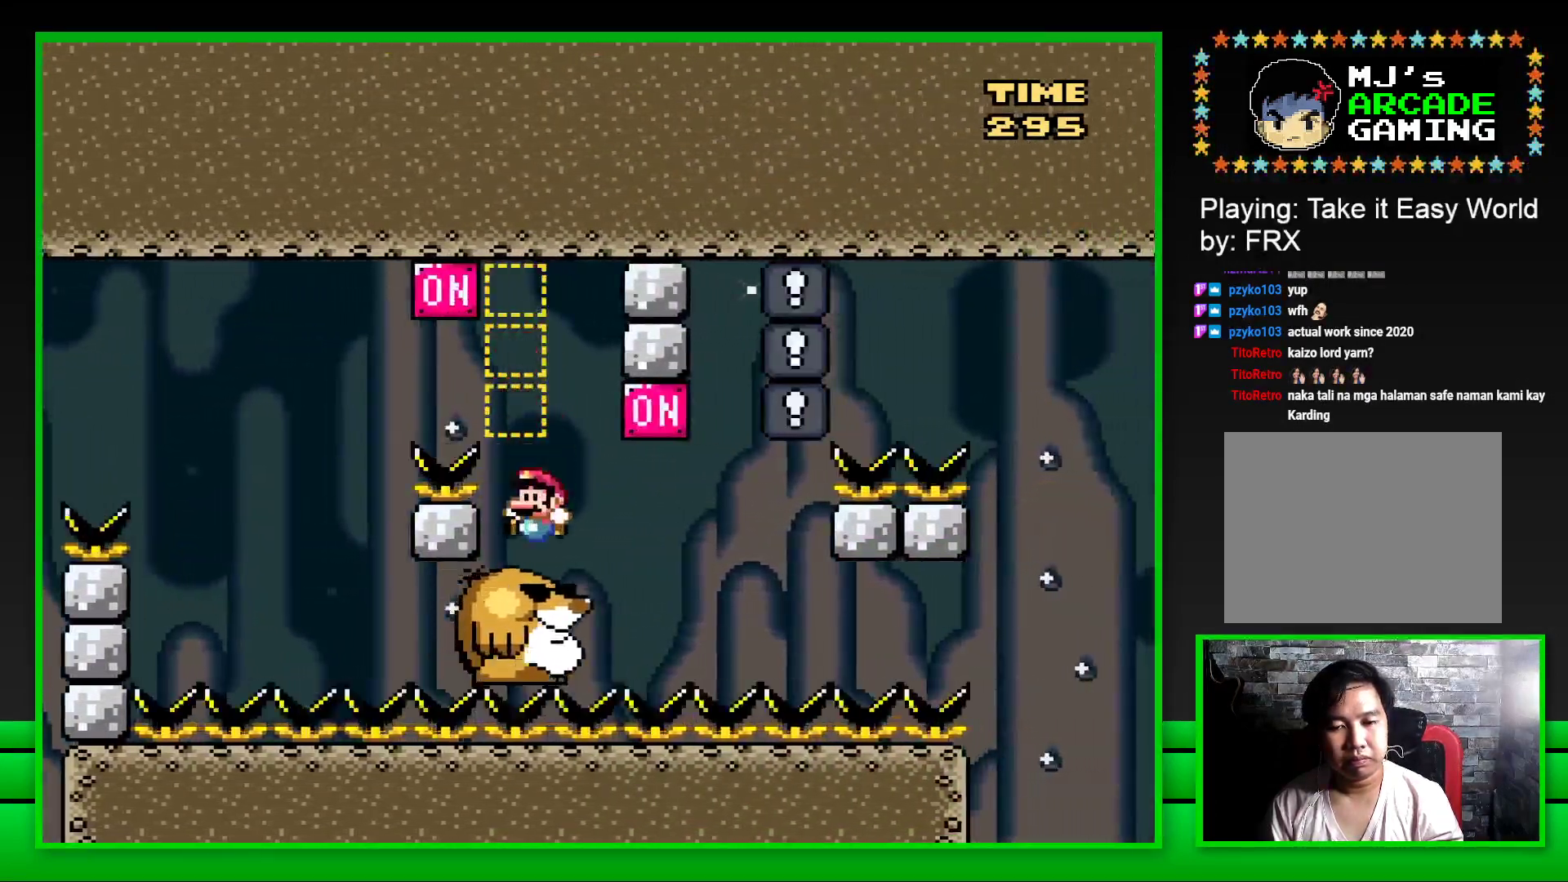
{"buttons": ["SQUARE", "DPAD_LEFT"], "left_stick": "center", "right_stick": "center", "events": [[250, "DPAD_RIGHT", "down"], [350, "CROSS", "down"], [400, "DPAD_RIGHT", "up"], [467, "DPAD_LEFT", "down"], [500, "CROSS", "up"]]}
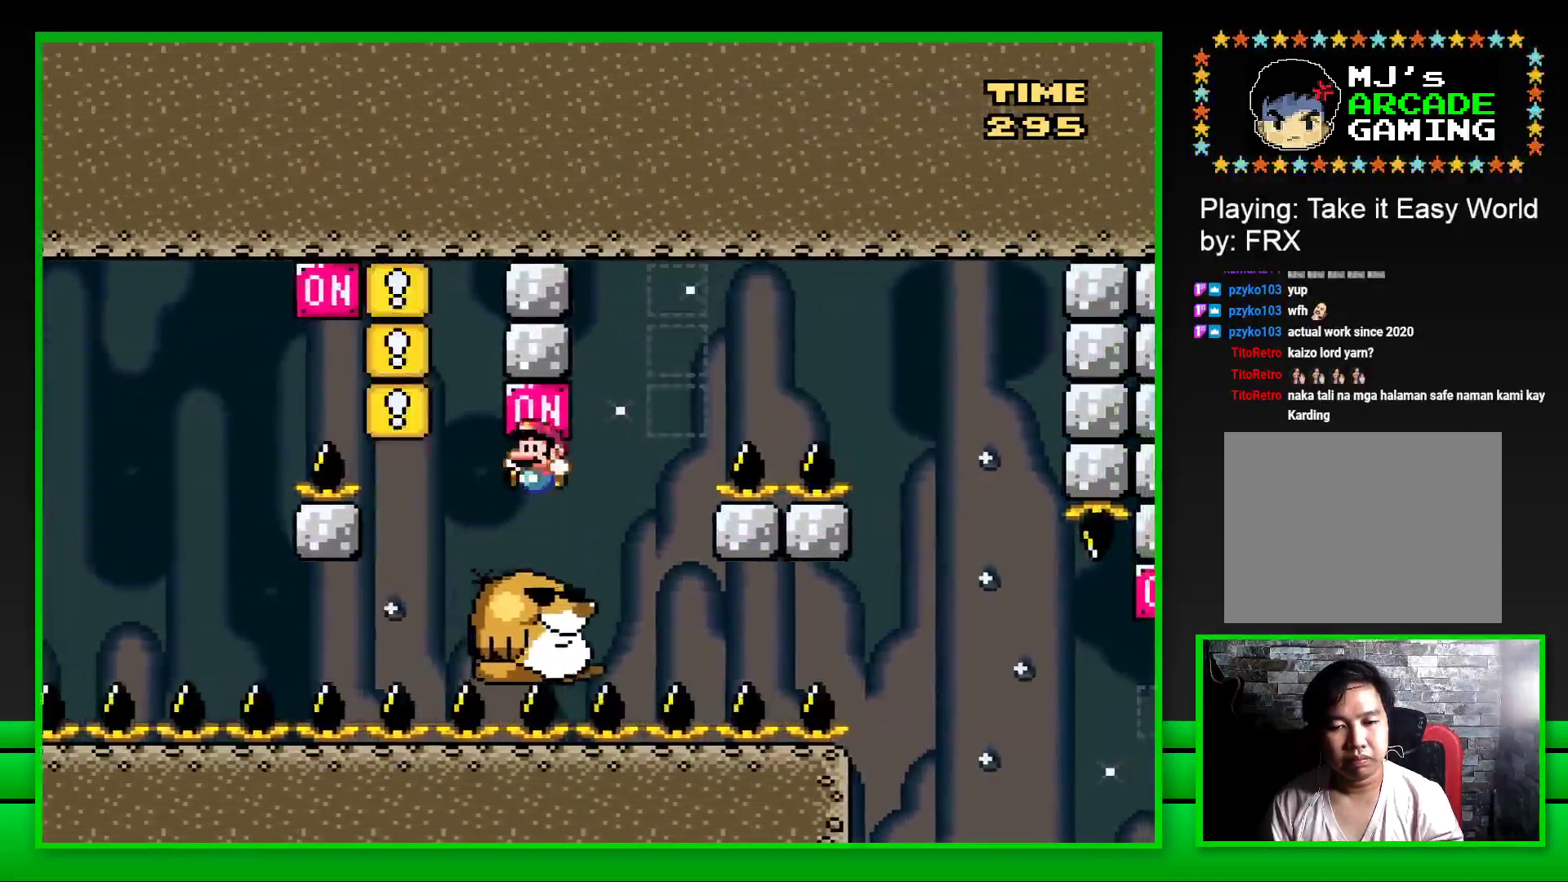
{"buttons": ["SQUARE"], "left_stick": "center", "right_stick": "center", "events": [[83, "DPAD_LEFT", "up"], [283, "DPAD_RIGHT", "down"], [333, "DPAD_RIGHT", "up"]]}
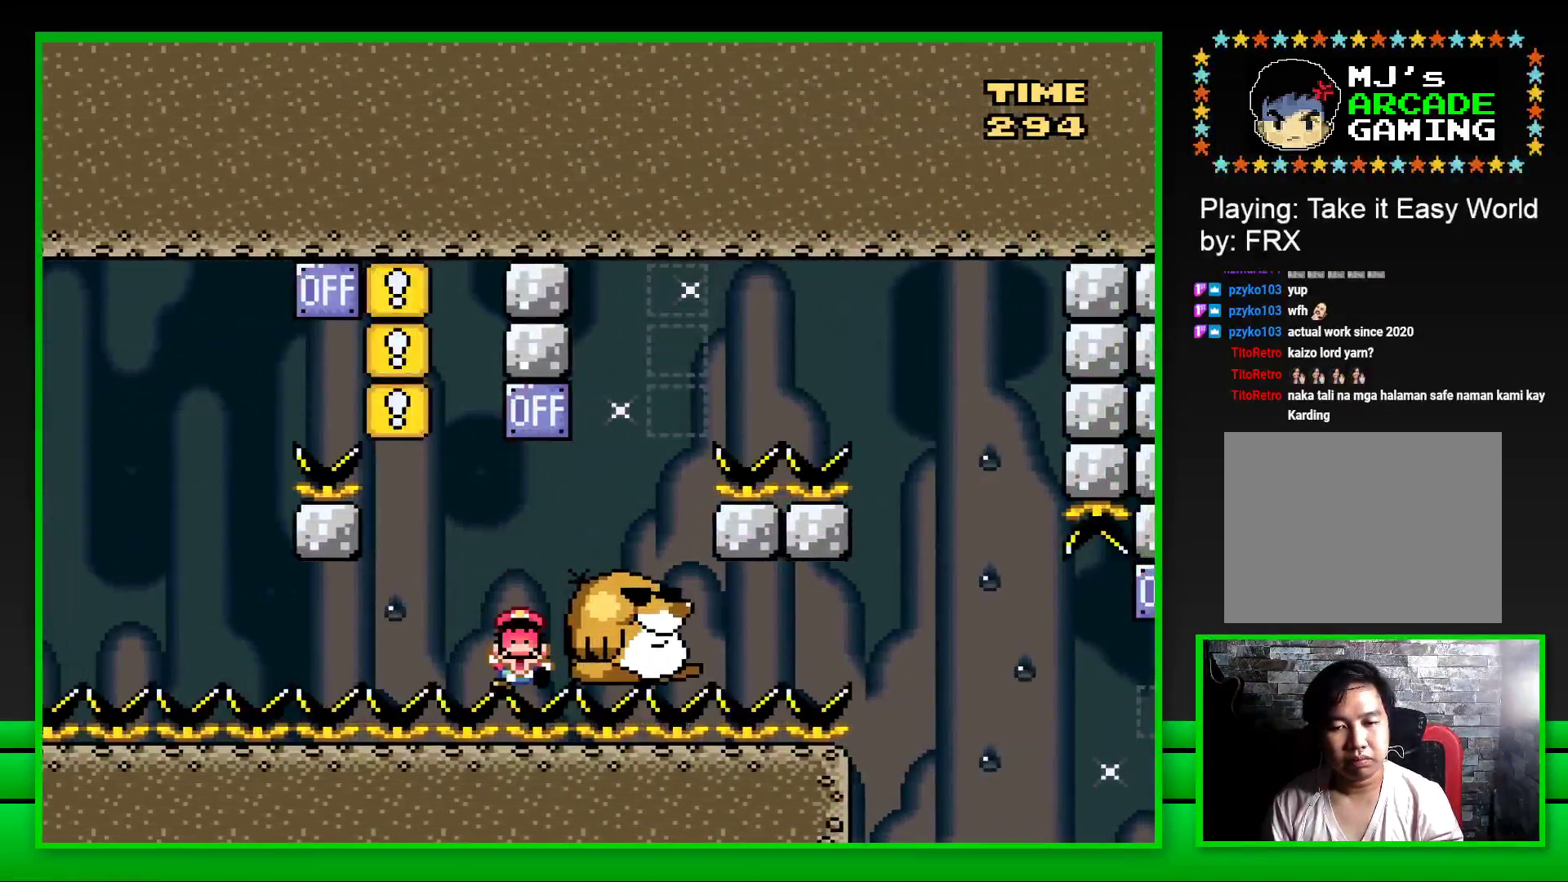
{"buttons": [], "left_stick": "up", "right_stick": "center", "events": [[83, "SQUARE", "up"], [200, "CROSS", "down"], [267, "CROSS", "up"], [367, "CROSS", "down"], [417, "CROSS", "up"], [417, "left_stick", "up"]]}
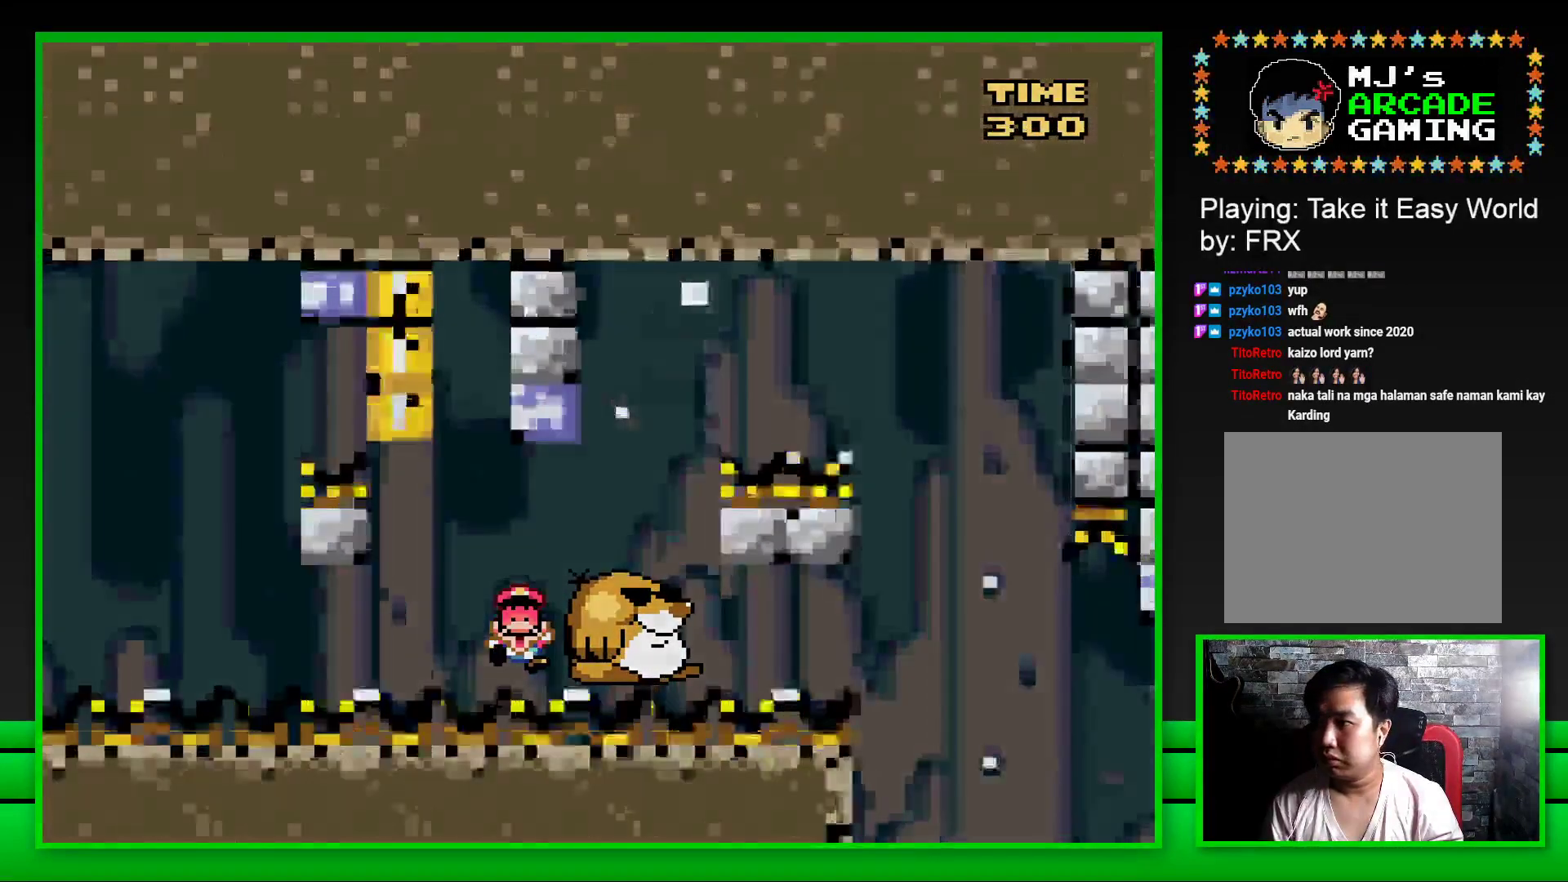
{"buttons": [], "left_stick": "up-left", "right_stick": "center", "events": [[33, "CROSS", "down"], [33, "left_stick", "right"], [100, "CROSS", "up"], [100, "left_stick", "left"], [183, "CROSS", "down"], [250, "left_stick", "down"], [267, "CROSS", "up"], [317, "left_stick", "up-left"], [350, "CROSS", "down"], [400, "left_stick", "down"], [450, "CROSS", "up"], [467, "left_stick", "up-left"]]}
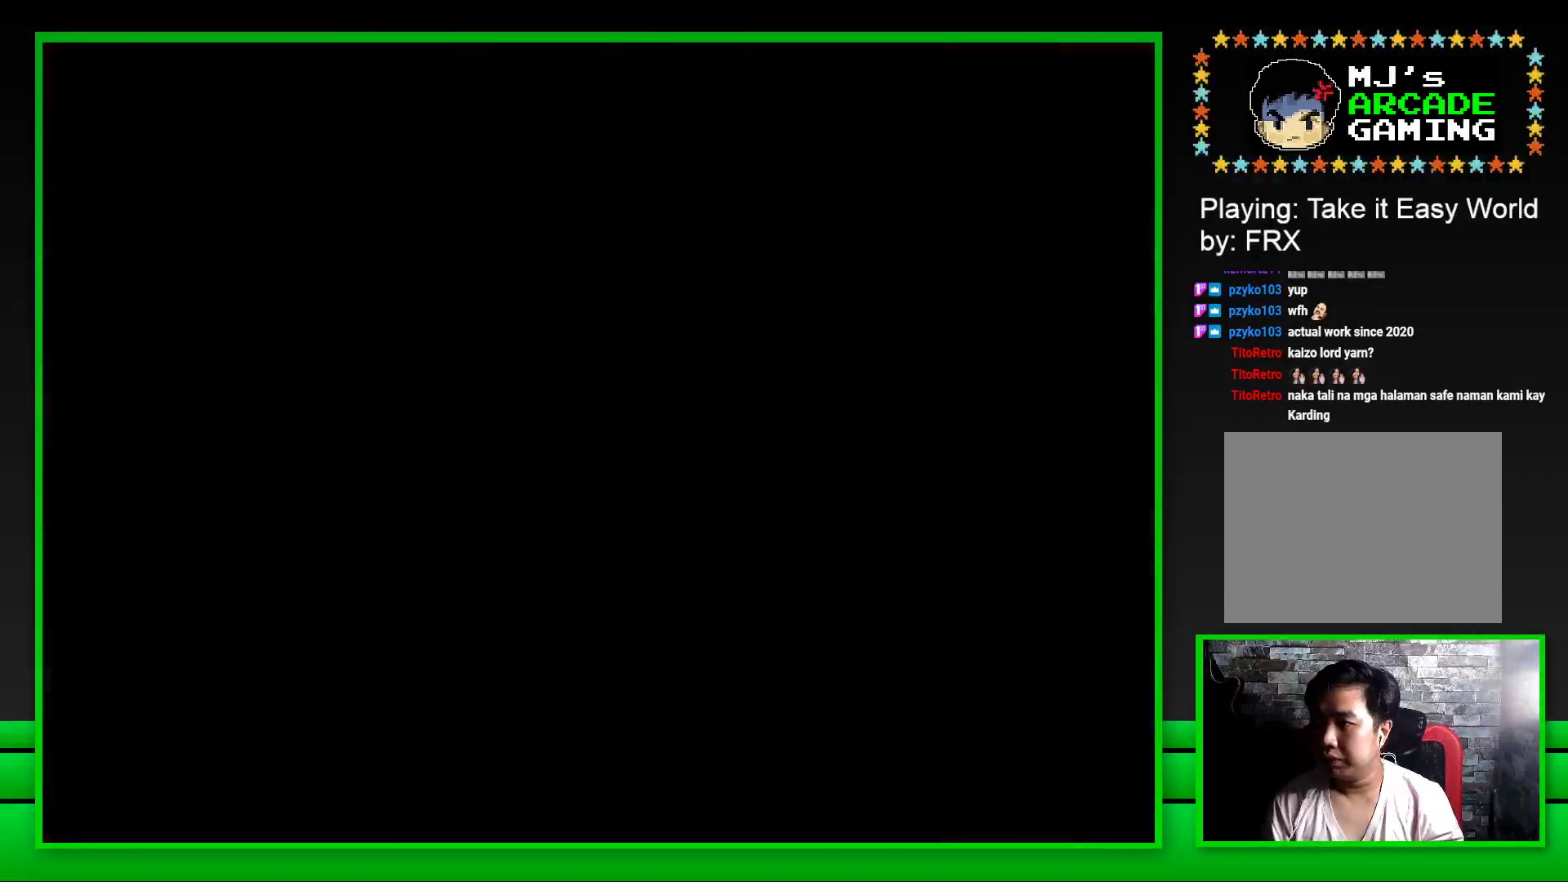
{"buttons": [], "left_stick": "up-left", "right_stick": "down", "events": [[33, "CROSS", "down"], [50, "left_stick", "down-right"], [117, "CROSS", "up"], [117, "left_stick", "up-left"], [200, "left_stick", "right"], [250, "left_stick", "up-left"], [250, "right_stick", "up-right"], [333, "left_stick", "down-right"], [350, "right_stick", "down-left"], [417, "right_stick", "up-left"], [450, "left_stick", "center"], [483, "right_stick", "down"], [500, "left_stick", "up-left"]]}